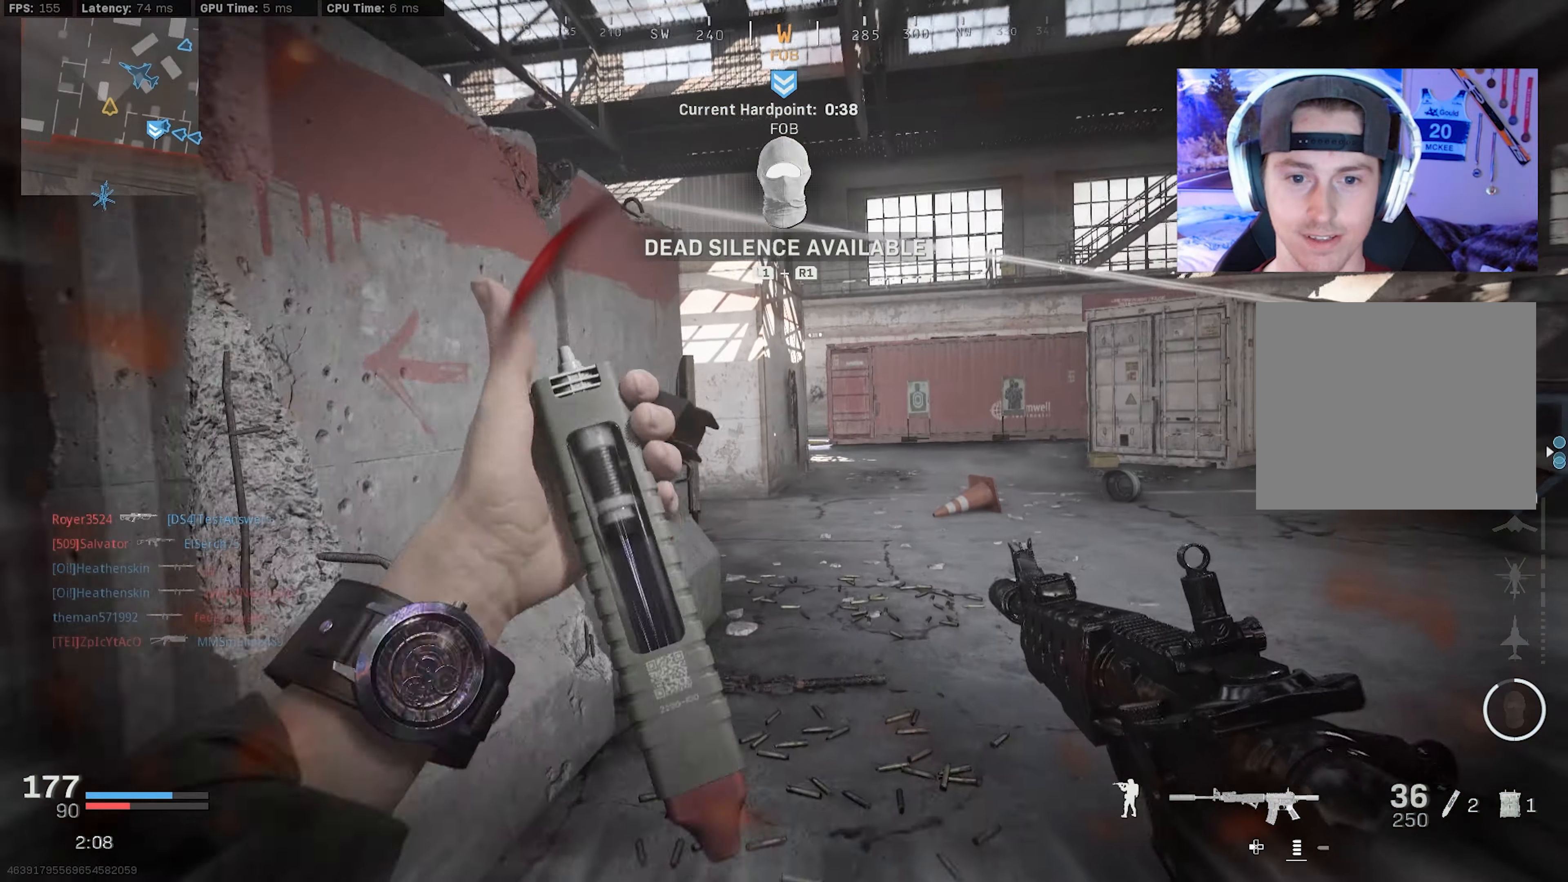
Gameplay with a controller (PlayStation layout); each line is a JSON object with the inputs held at the frame after it (dt_ms = milliseconds from this image to that frame). "events" lists button and stick changes between this image and that frame as [ms after this image, input, new state], when the widget could be followed in between. Not read: TOUCHPAD.
{"dt_ms": 1000, "buttons": ["R2"], "left_stick": "up-left", "right_stick": "center"}
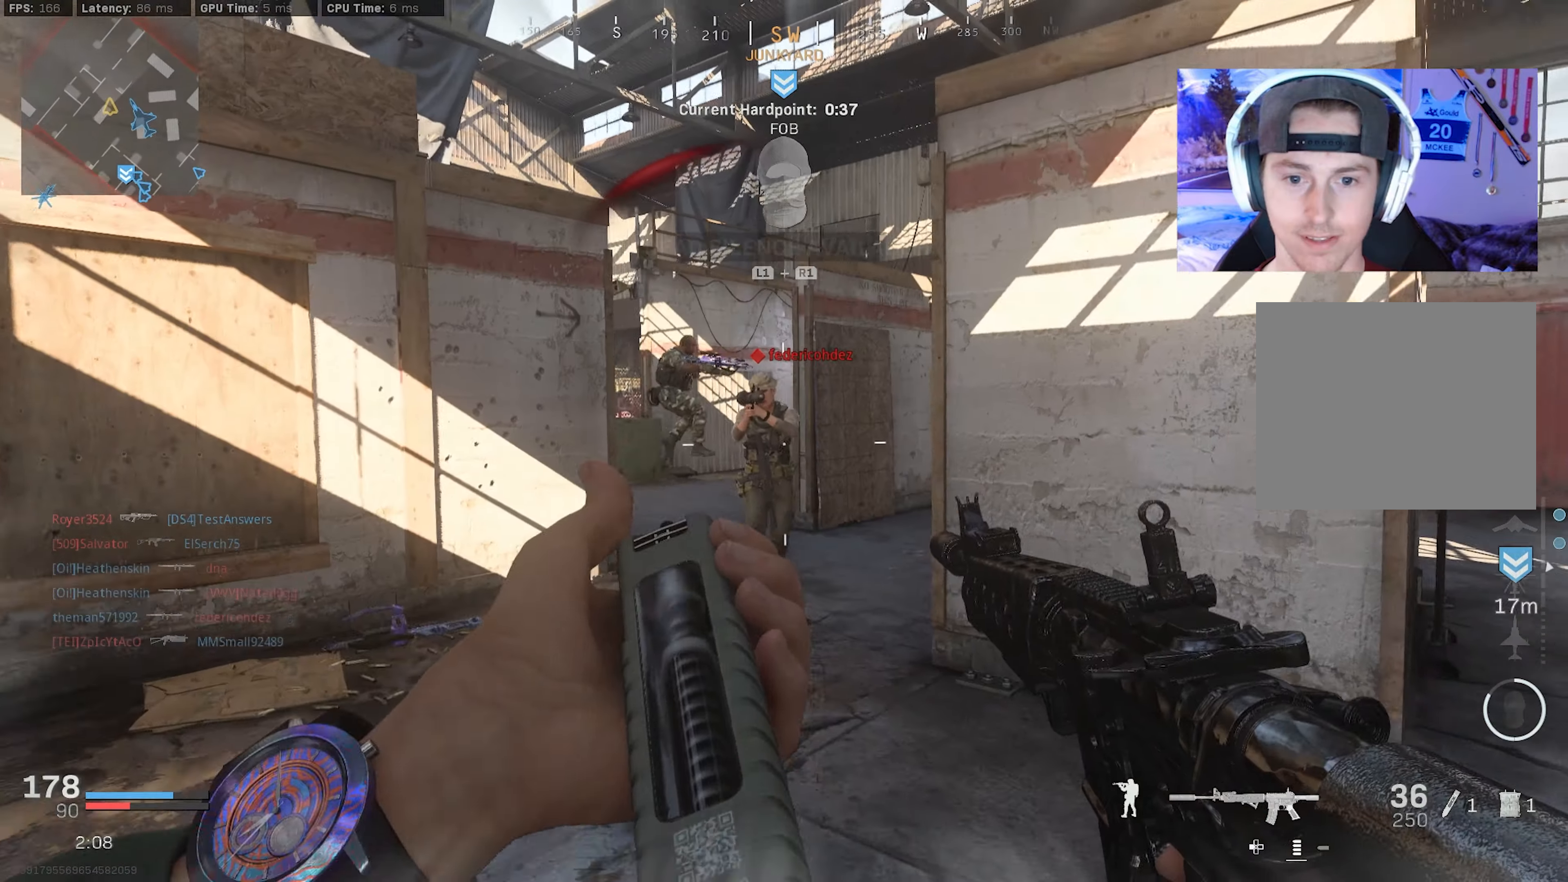
{"dt_ms": 500, "buttons": ["L2", "R2"], "left_stick": "down-left", "right_stick": "up-left", "events": [[50, "CROSS", "down"], [50, "L2", "down"], [50, "right_stick", "down"], [166, "right_stick", "down-right"], [183, "CROSS", "up"], [433, "left_stick", "down-left"], [433, "right_stick", "up-right"], [500, "right_stick", "up-left"]]}
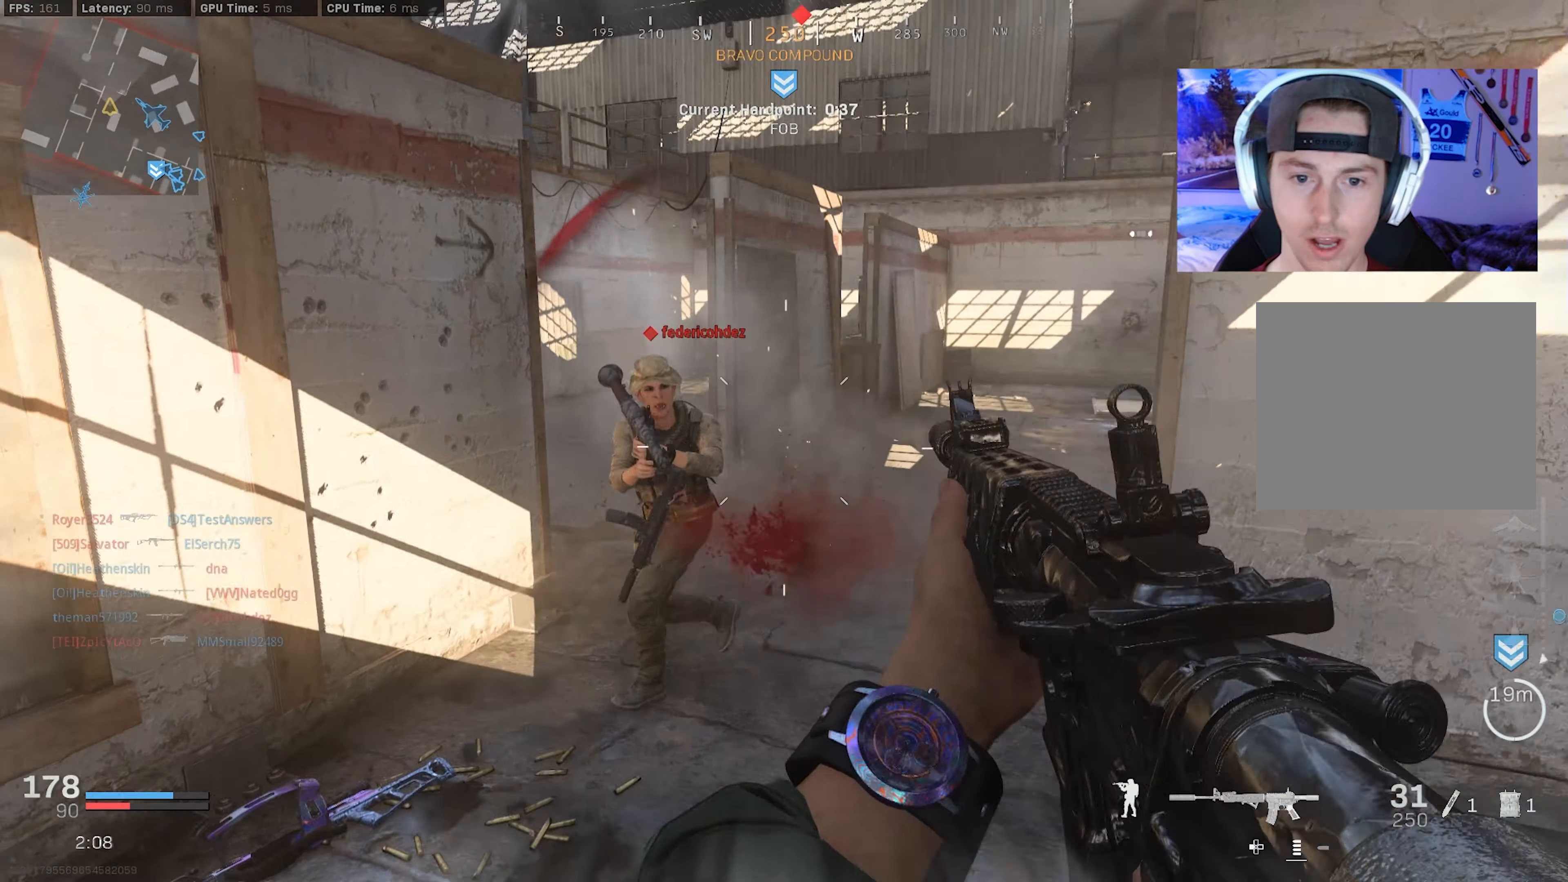
{"dt_ms": 500, "buttons": ["R2"], "left_stick": "left", "right_stick": "down-right", "events": [[133, "left_stick", "left"], [150, "right_stick", "up-right"], [216, "right_stick", "center"], [366, "L2", "up"], [400, "right_stick", "down"], [483, "right_stick", "down-right"]]}
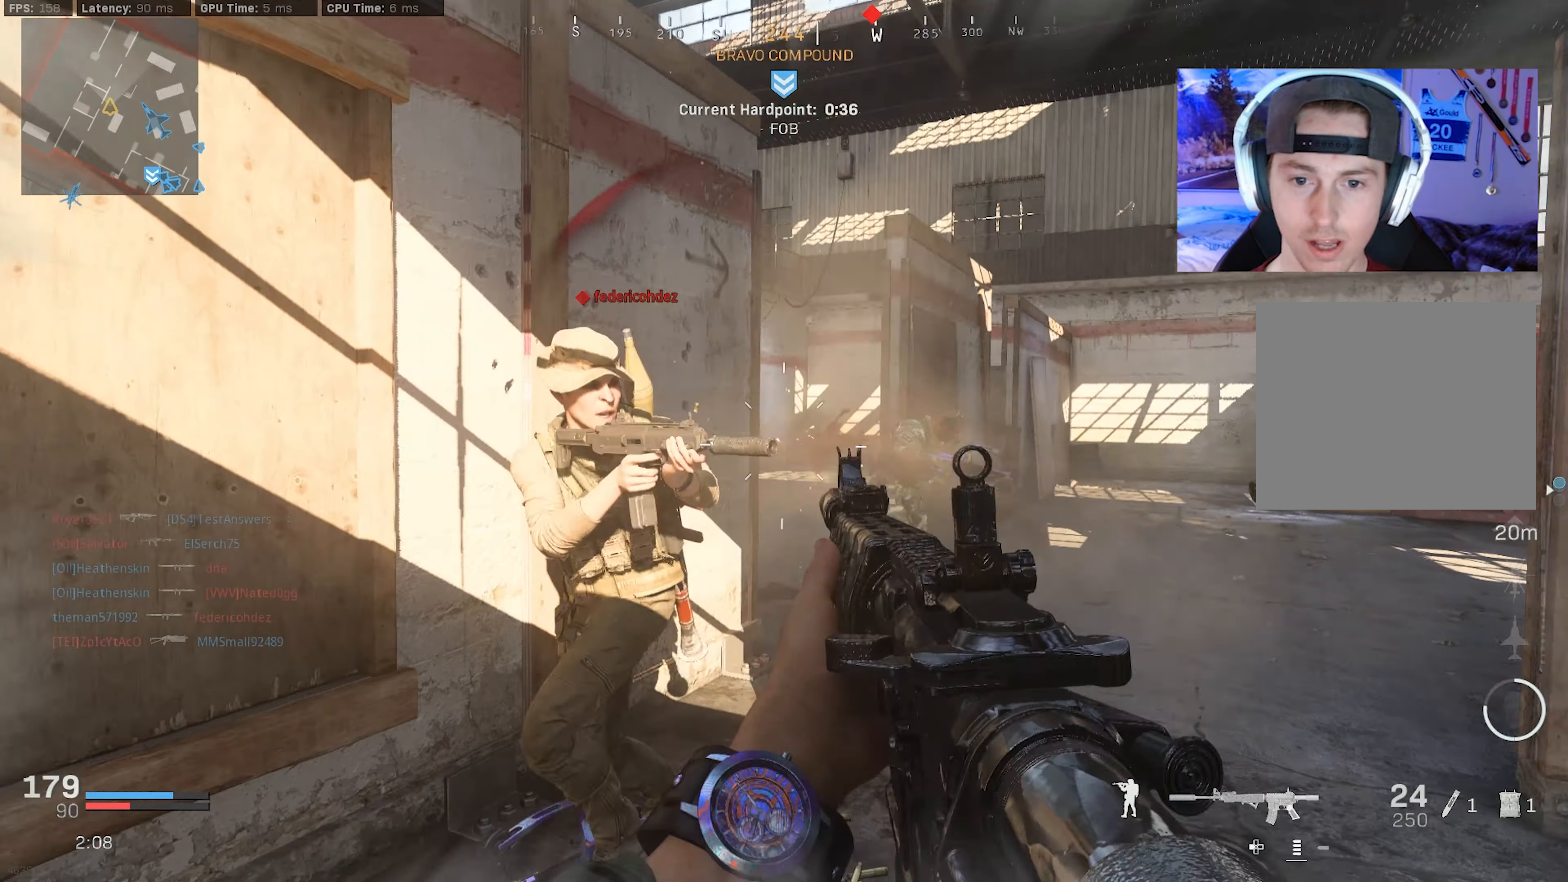
{"dt_ms": 500, "buttons": ["R2"], "left_stick": "down", "right_stick": "center", "events": [[33, "right_stick", "right"], [83, "right_stick", "down-right"], [200, "left_stick", "down-left"], [250, "right_stick", "down-left"], [300, "left_stick", "down"], [400, "right_stick", "center"]]}
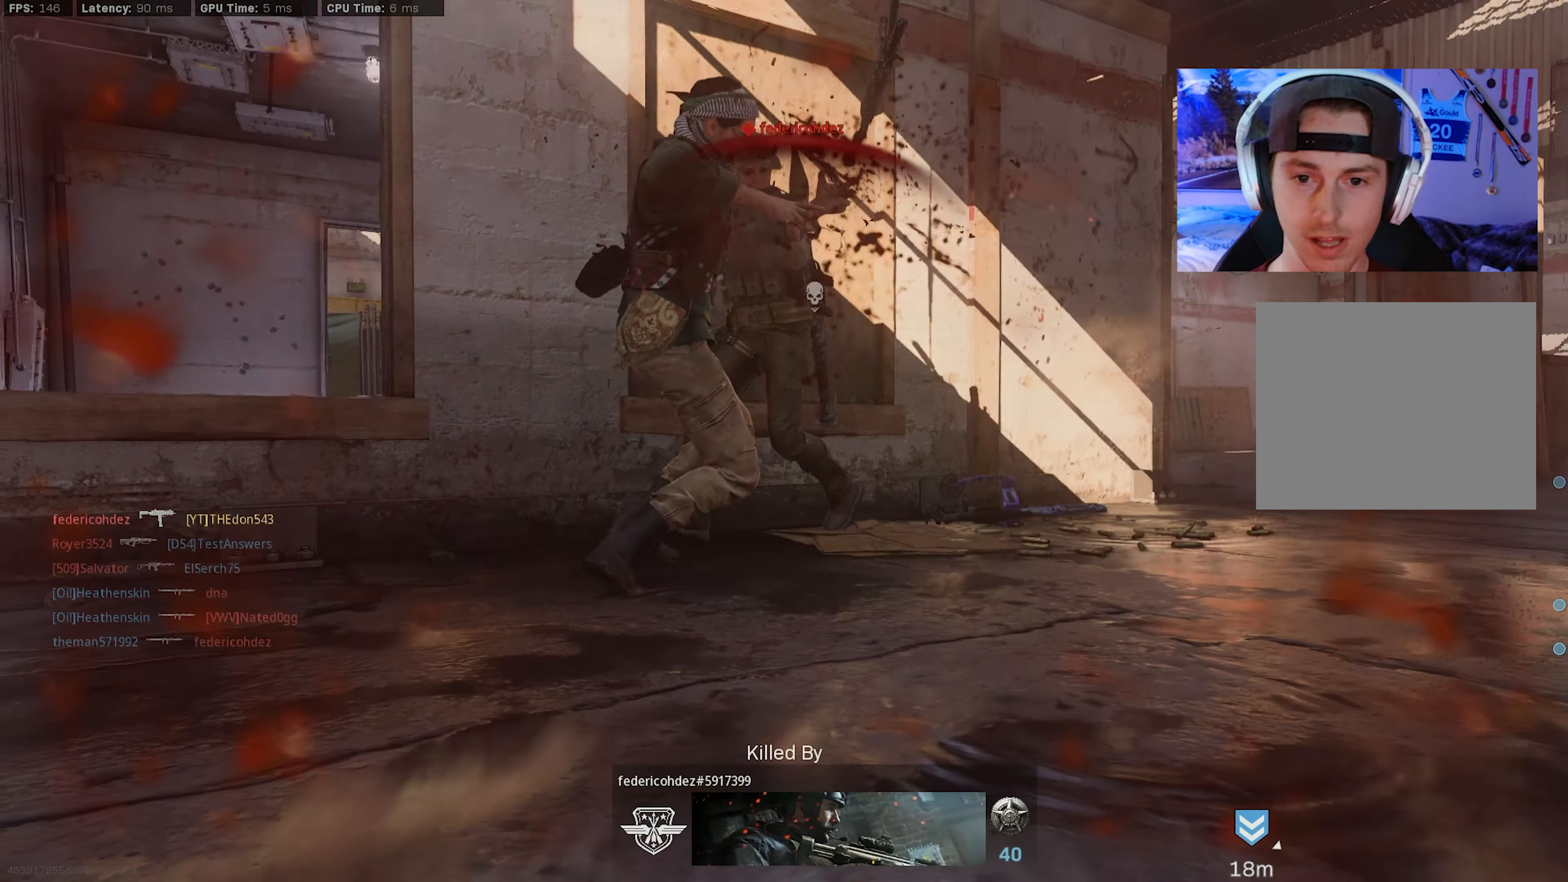
{"dt_ms": 500, "buttons": [], "left_stick": "center", "right_stick": "center", "events": [[116, "right_stick", "up-right"], [150, "left_stick", "center"], [183, "right_stick", "center"], [200, "R2", "up"]]}
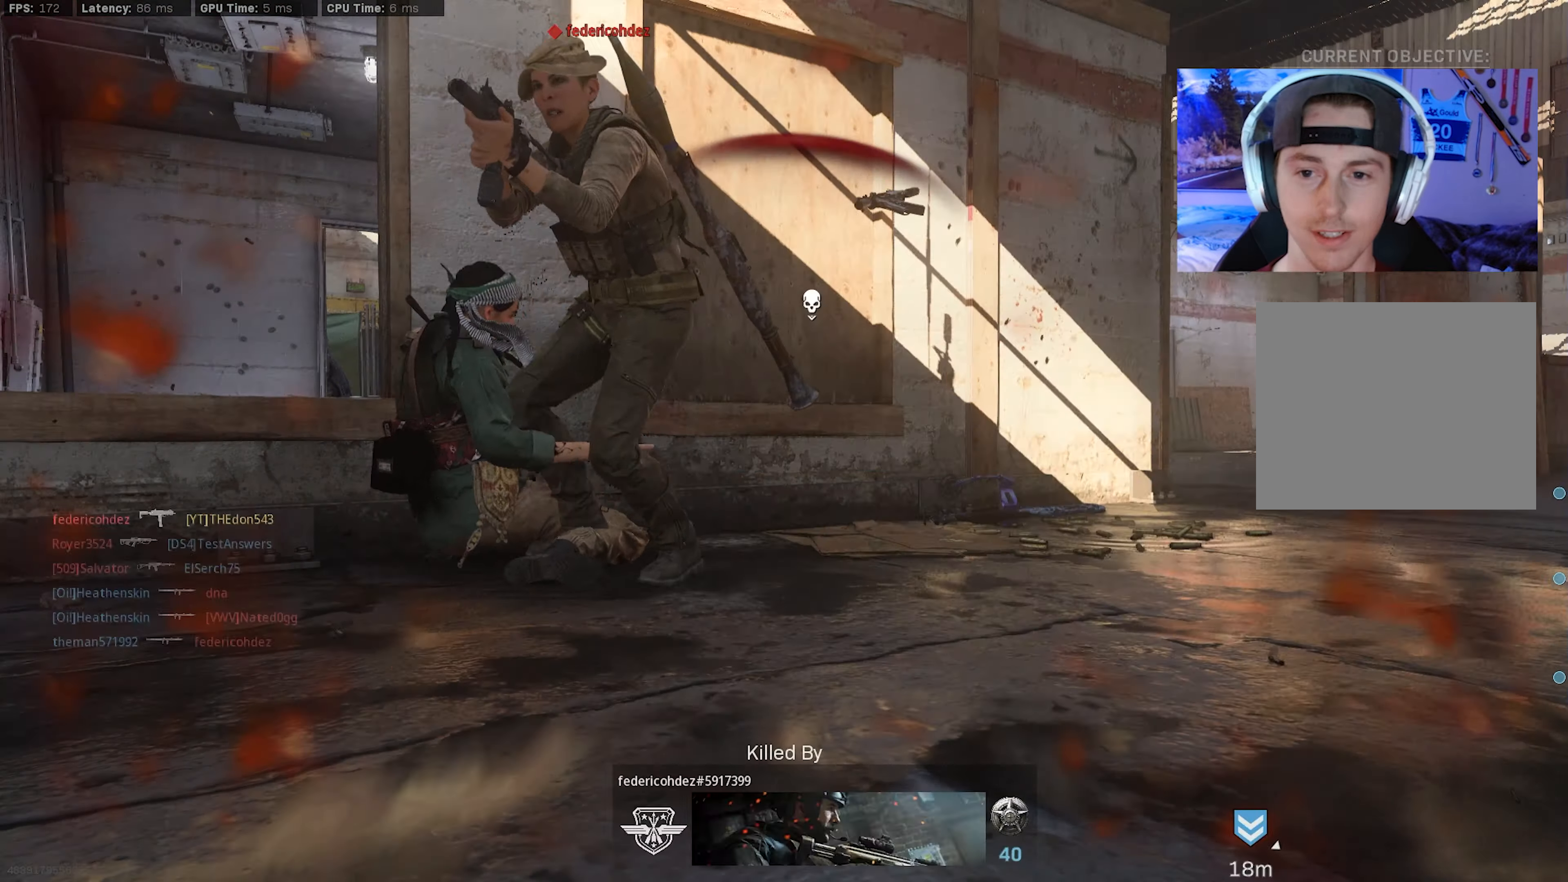
{"dt_ms": 500, "buttons": [], "left_stick": "center", "right_stick": "center", "events": []}
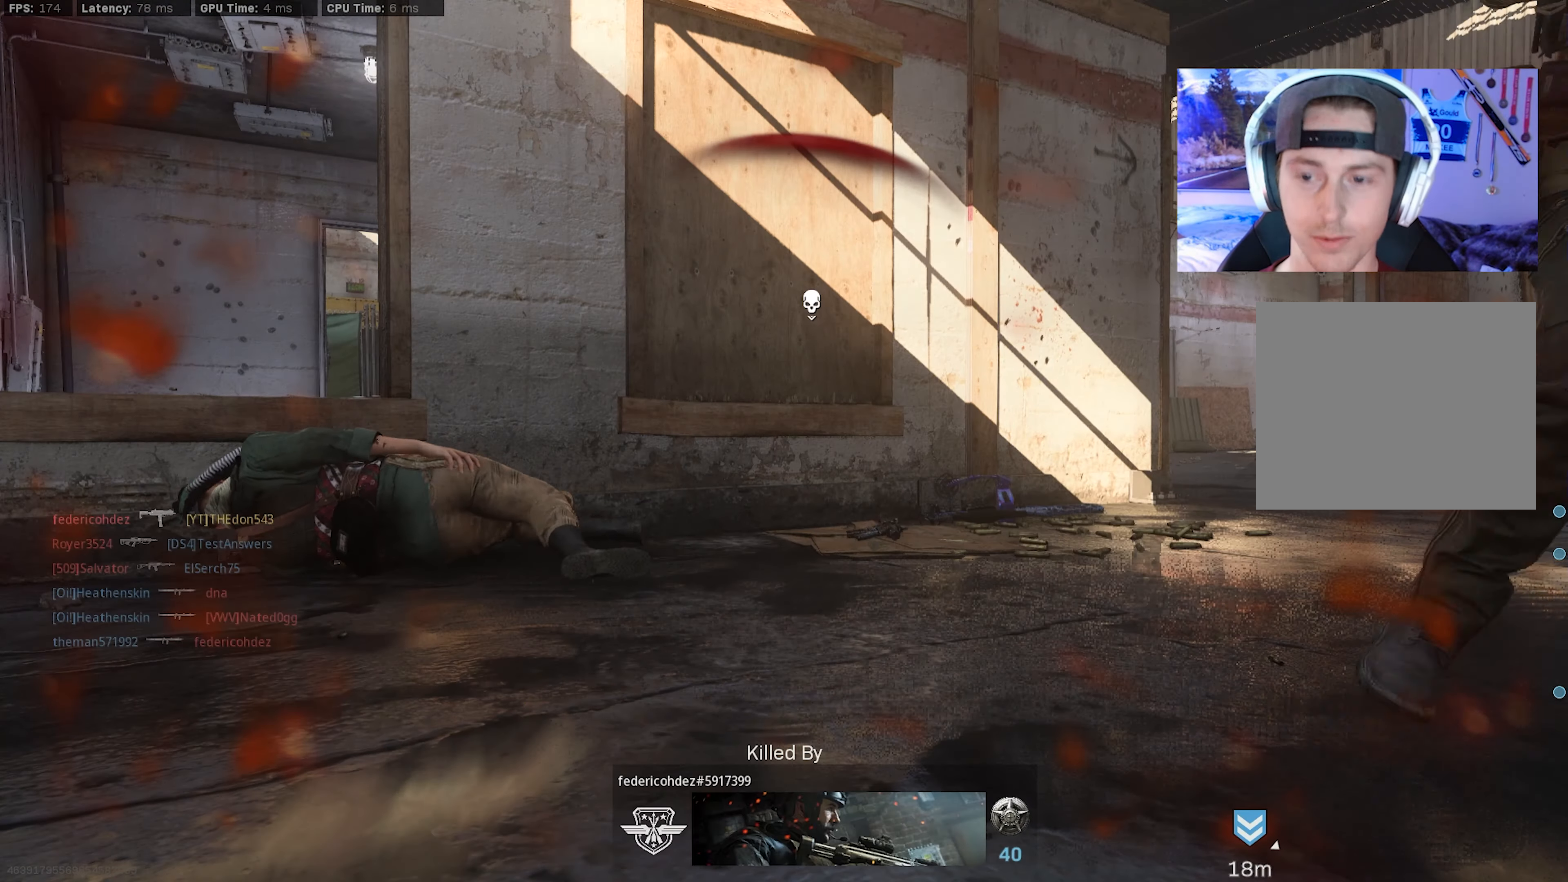
{"dt_ms": 500, "buttons": [], "left_stick": "center", "right_stick": "center", "events": []}
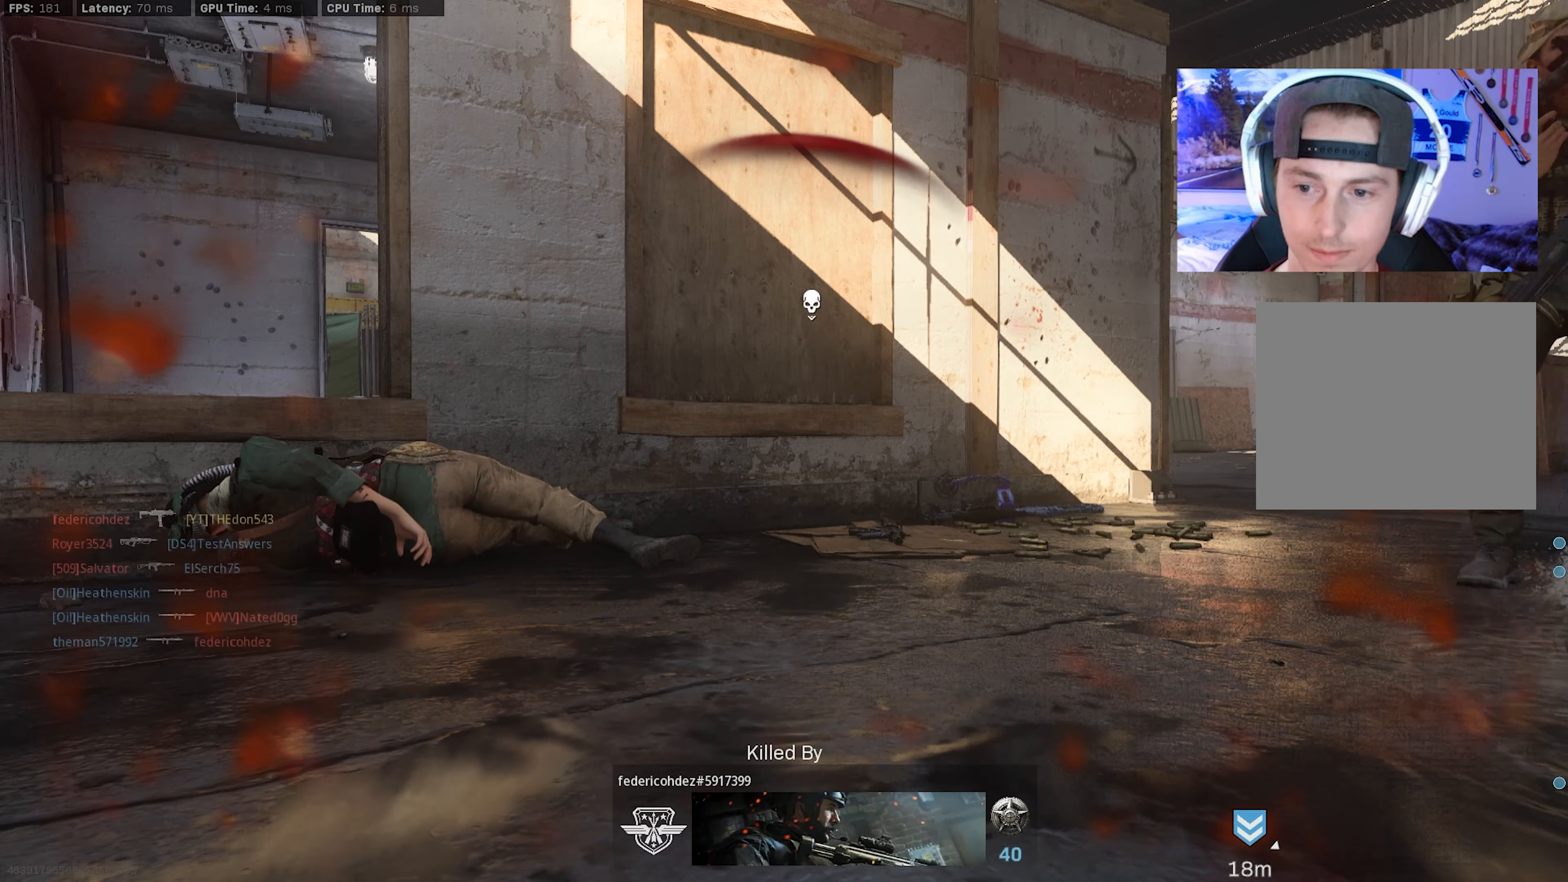
{"dt_ms": 500, "buttons": [], "left_stick": "up", "right_stick": "center", "events": [[216, "SQUARE", "down"], [316, "left_stick", "up"], [333, "SQUARE", "up"], [383, "SQUARE", "down"], [500, "SQUARE", "up"]]}
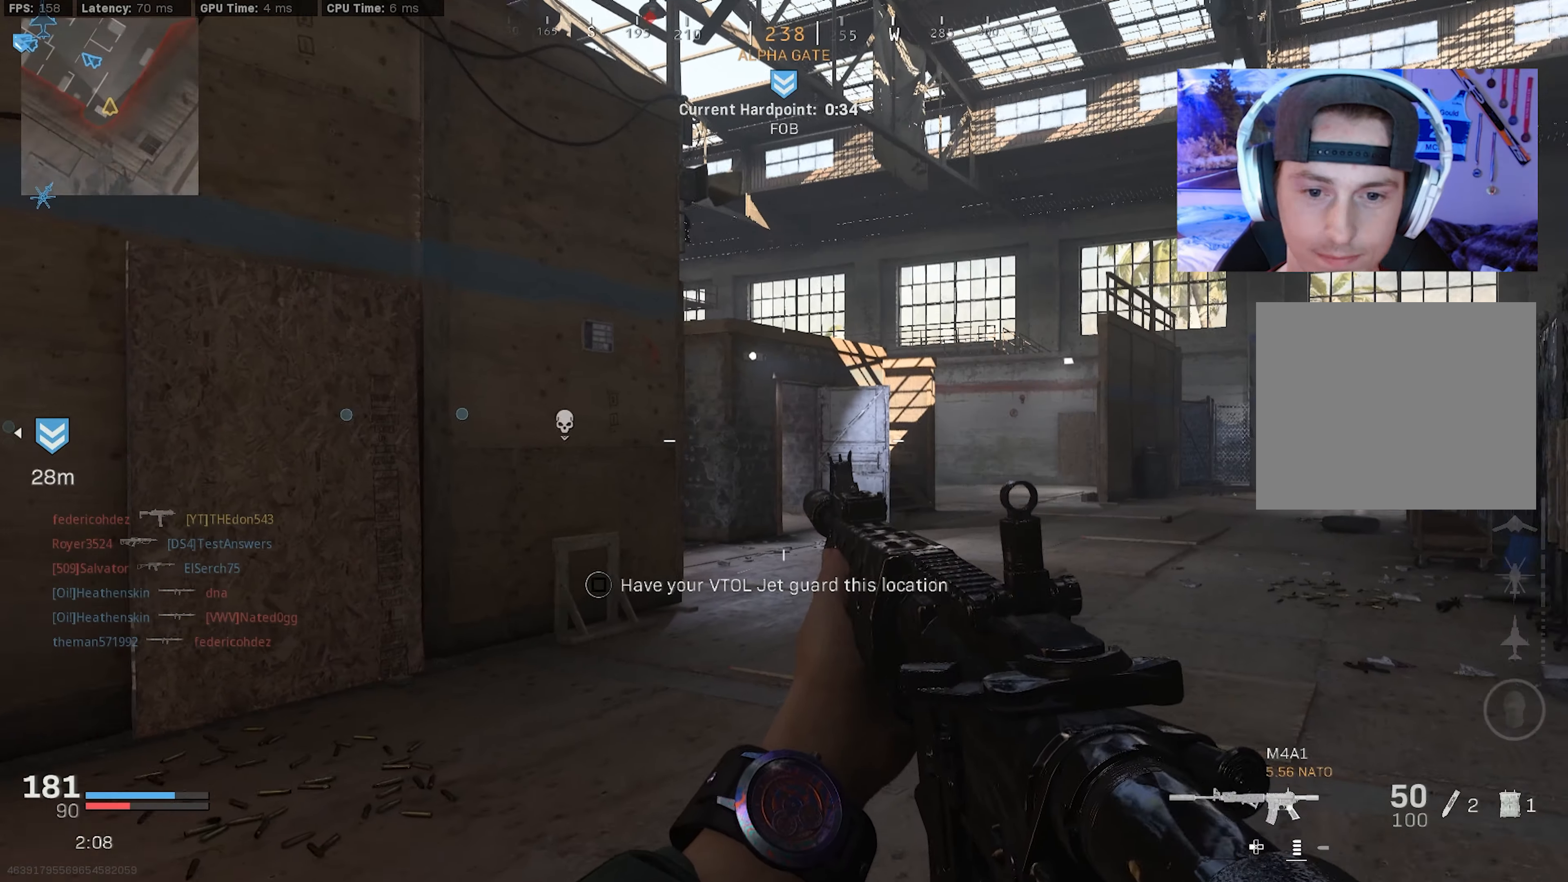
{"dt_ms": 500, "buttons": [], "left_stick": "up", "right_stick": "center", "events": [[33, "SQUARE", "down"], [66, "L3", "down"], [133, "L3", "up"], [166, "SQUARE", "up"], [216, "L3", "down"], [333, "L3", "up"], [383, "L3", "down"], [500, "L3", "up"]]}
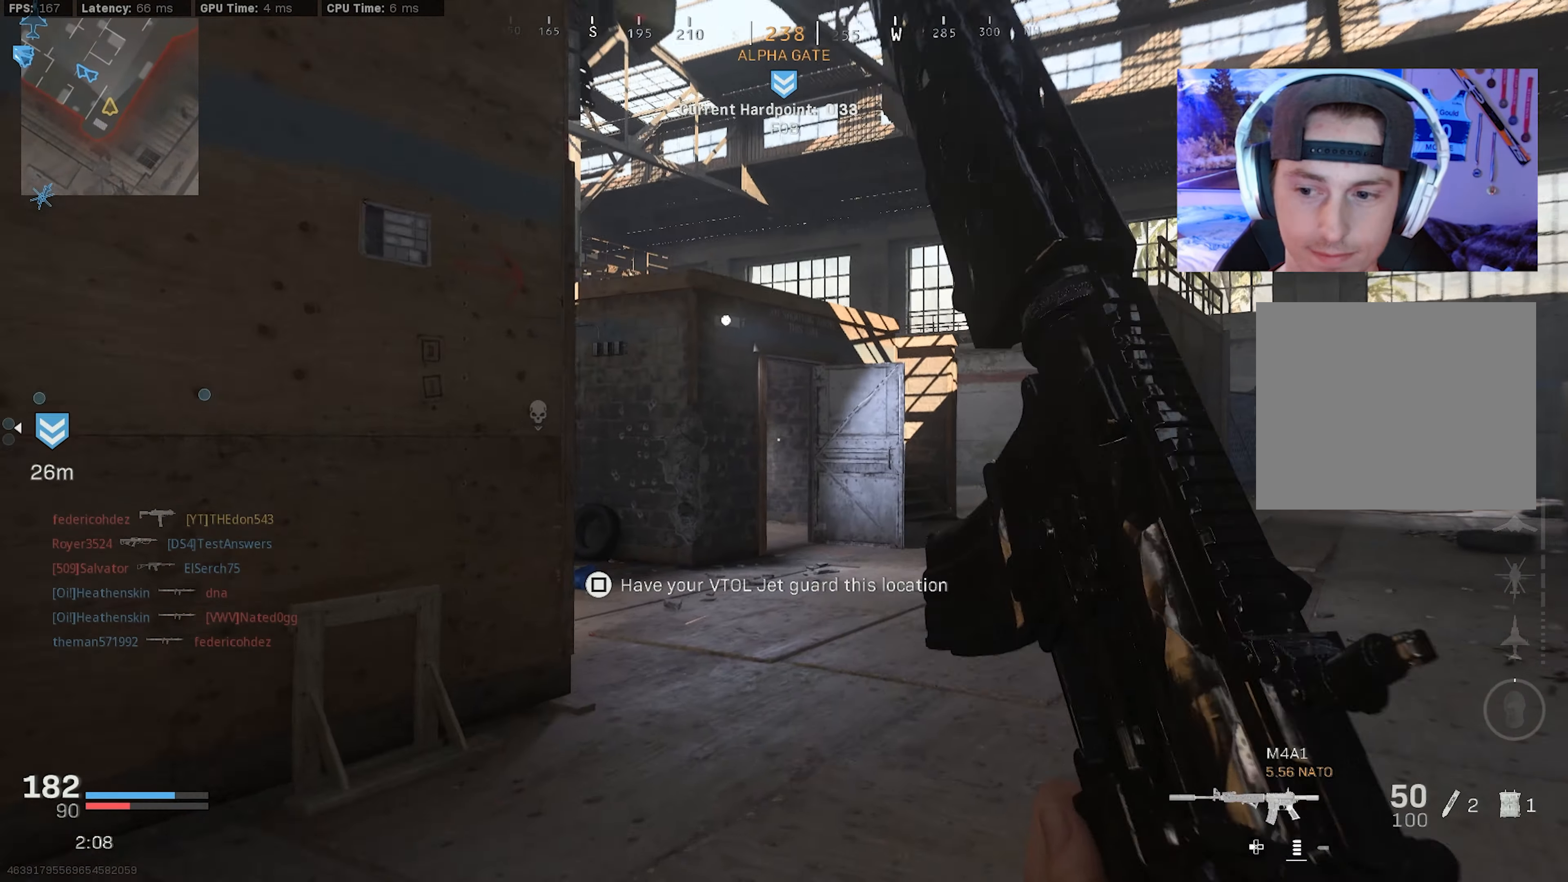
{"dt_ms": 500, "buttons": [], "left_stick": "up", "right_stick": "right", "events": [[66, "TRIANGLE", "down"], [133, "TRIANGLE", "up"], [200, "TRIANGLE", "down"], [300, "TRIANGLE", "up"], [366, "TRIANGLE", "down"], [416, "right_stick", "right"], [433, "TRIANGLE", "up"]]}
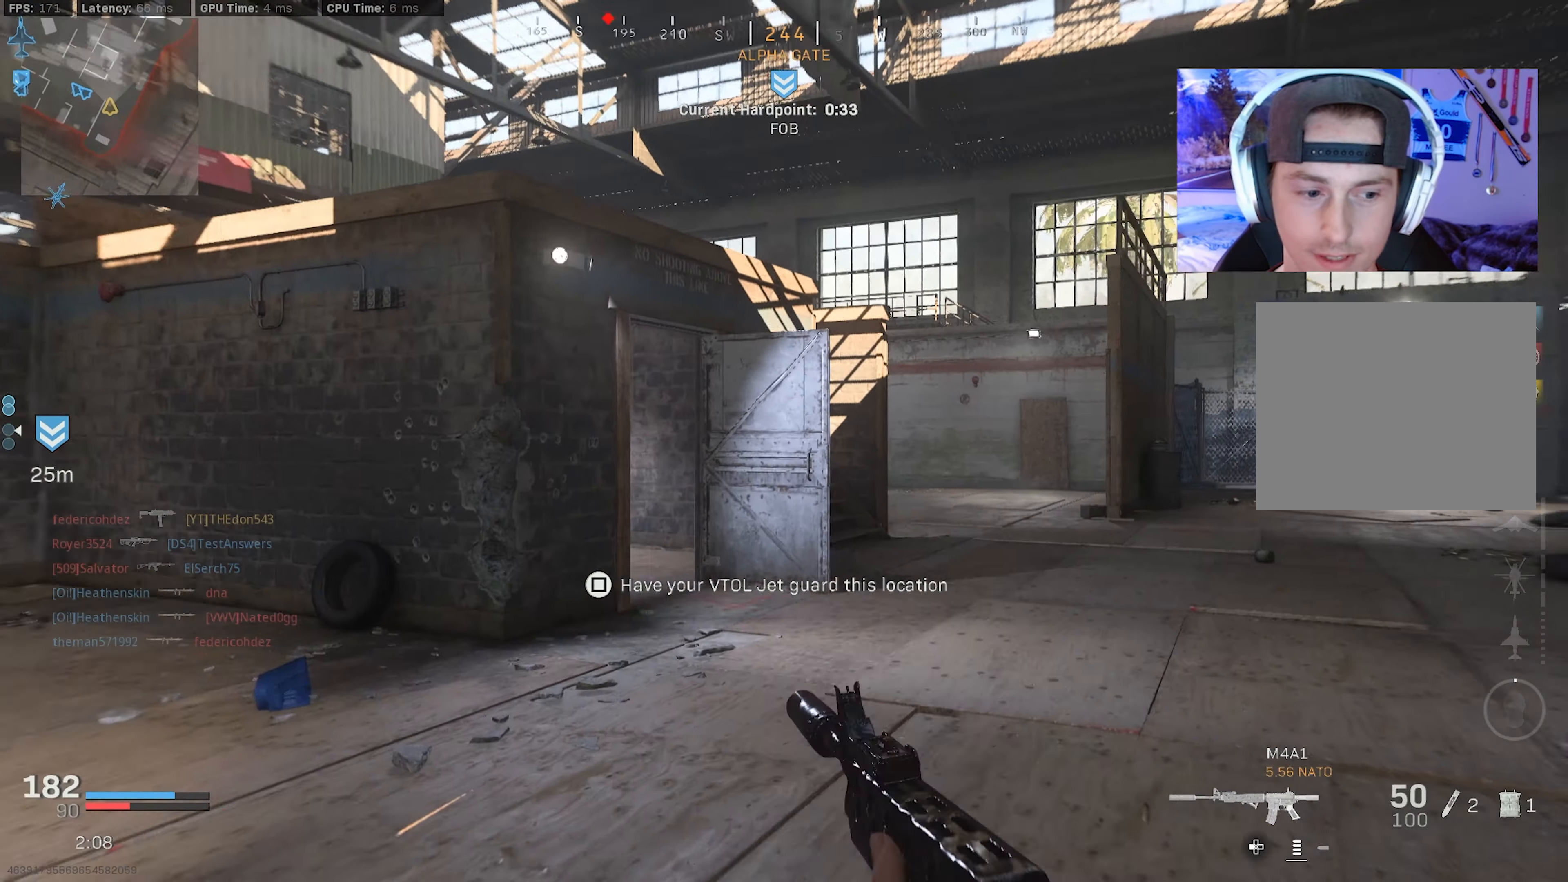
{"dt_ms": 500, "buttons": [], "left_stick": "up", "right_stick": "center", "events": [[16, "TRIANGLE", "down"], [116, "TRIANGLE", "up"], [166, "TRIANGLE", "down"], [267, "TRIANGLE", "up"], [300, "right_stick", "center"]]}
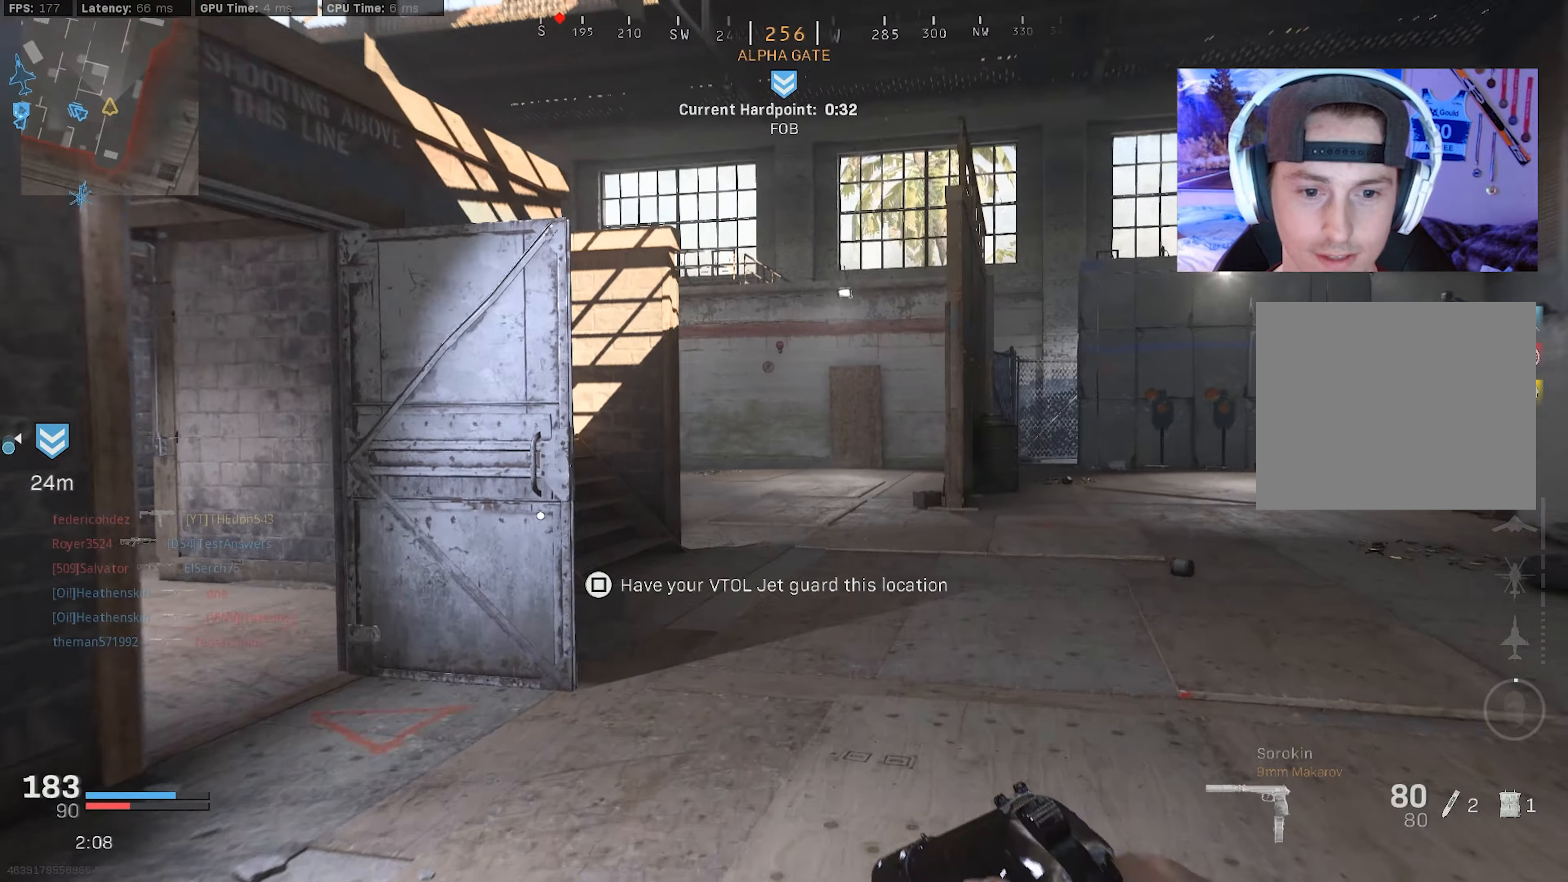
{"dt_ms": 500, "buttons": [], "left_stick": "up", "right_stick": "left", "events": [[117, "TRIANGLE", "down"], [183, "R3", "down"], [200, "TRIANGLE", "up"], [300, "R3", "up"], [317, "right_stick", "left"]]}
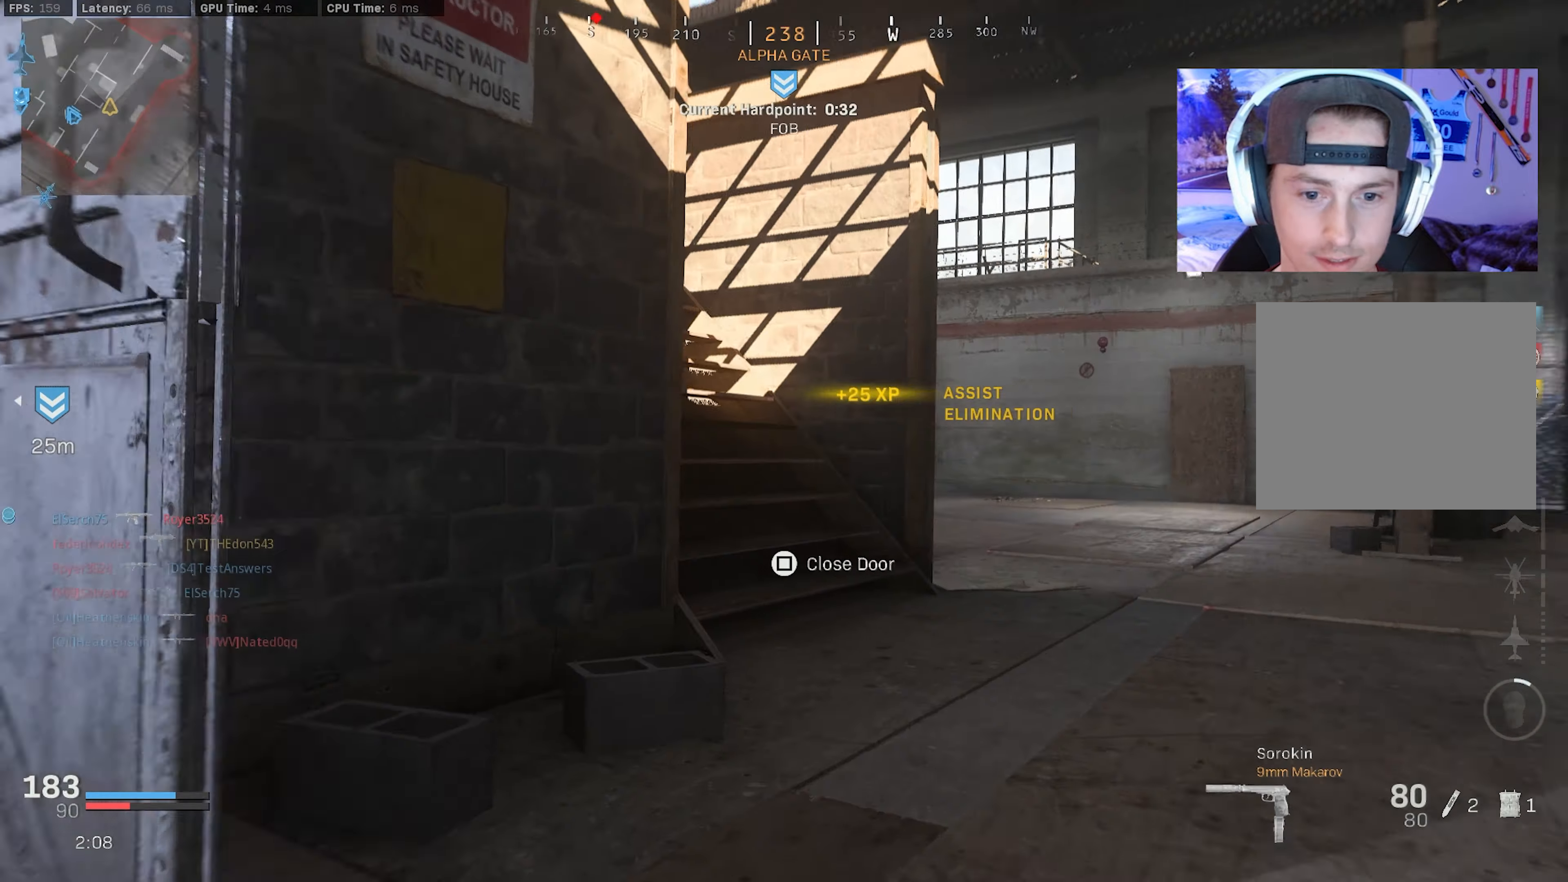
{"dt_ms": 500, "buttons": ["L3"], "left_stick": "up-right", "right_stick": "left", "events": [[67, "R3", "down"], [83, "left_stick", "right"], [100, "CROSS", "down"], [200, "left_stick", "up-right"], [217, "CROSS", "up"], [217, "right_stick", "up-left"], [233, "R3", "up"], [283, "L3", "down"], [350, "L3", "up"], [450, "L3", "down"], [467, "right_stick", "left"]]}
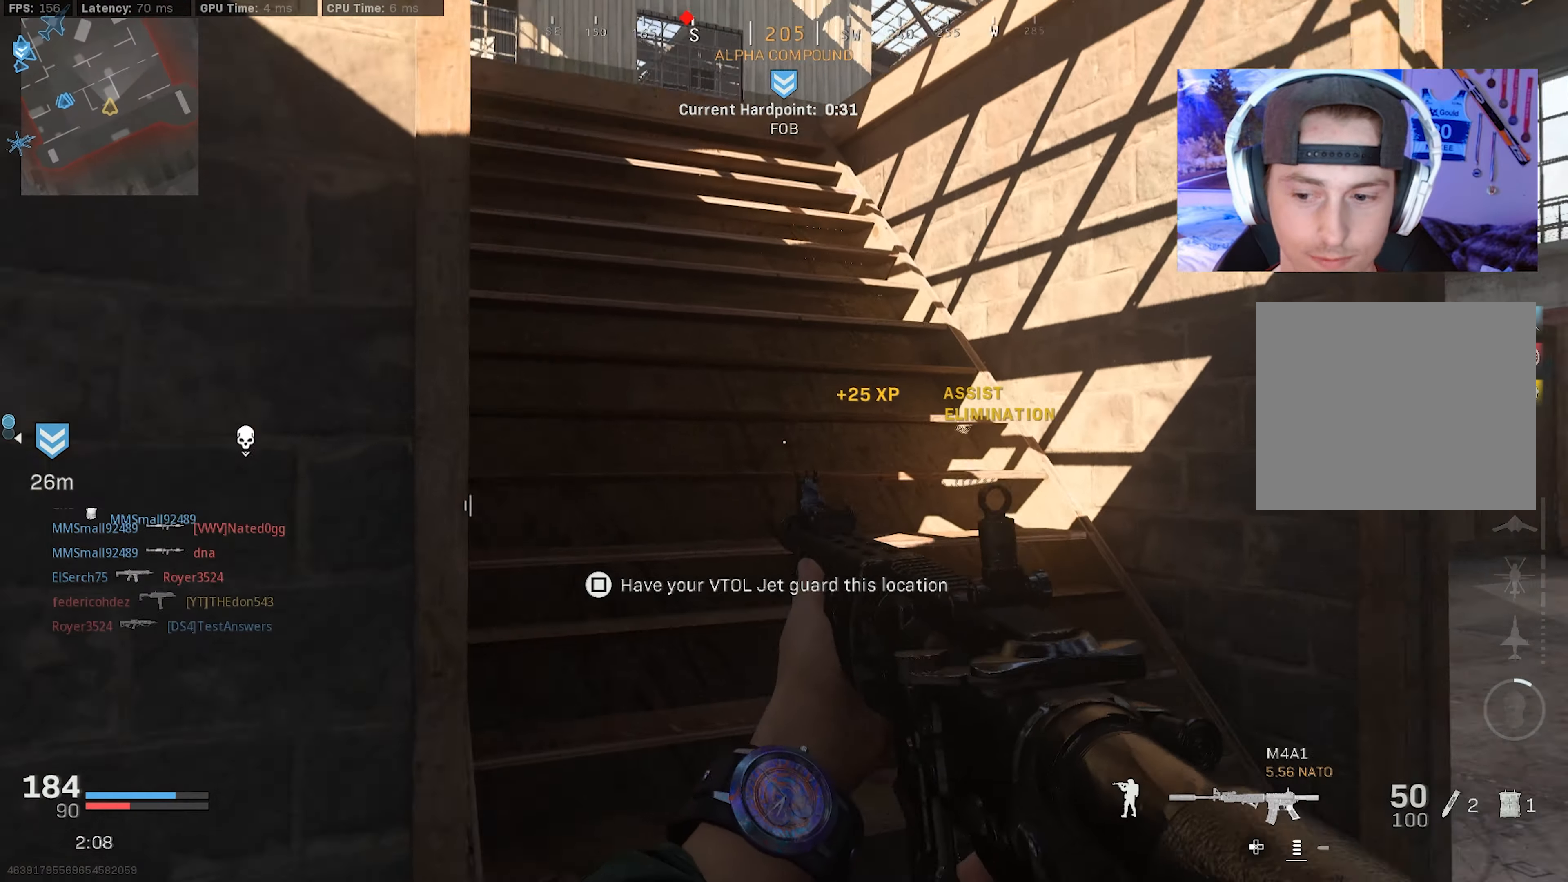
{"dt_ms": 500, "buttons": ["L3"], "left_stick": "up", "right_stick": "down-left", "events": [[17, "L3", "up"], [17, "left_stick", "up"], [100, "L3", "down"], [200, "L3", "up"], [250, "L3", "down"], [367, "right_stick", "center"], [467, "right_stick", "down-left"]]}
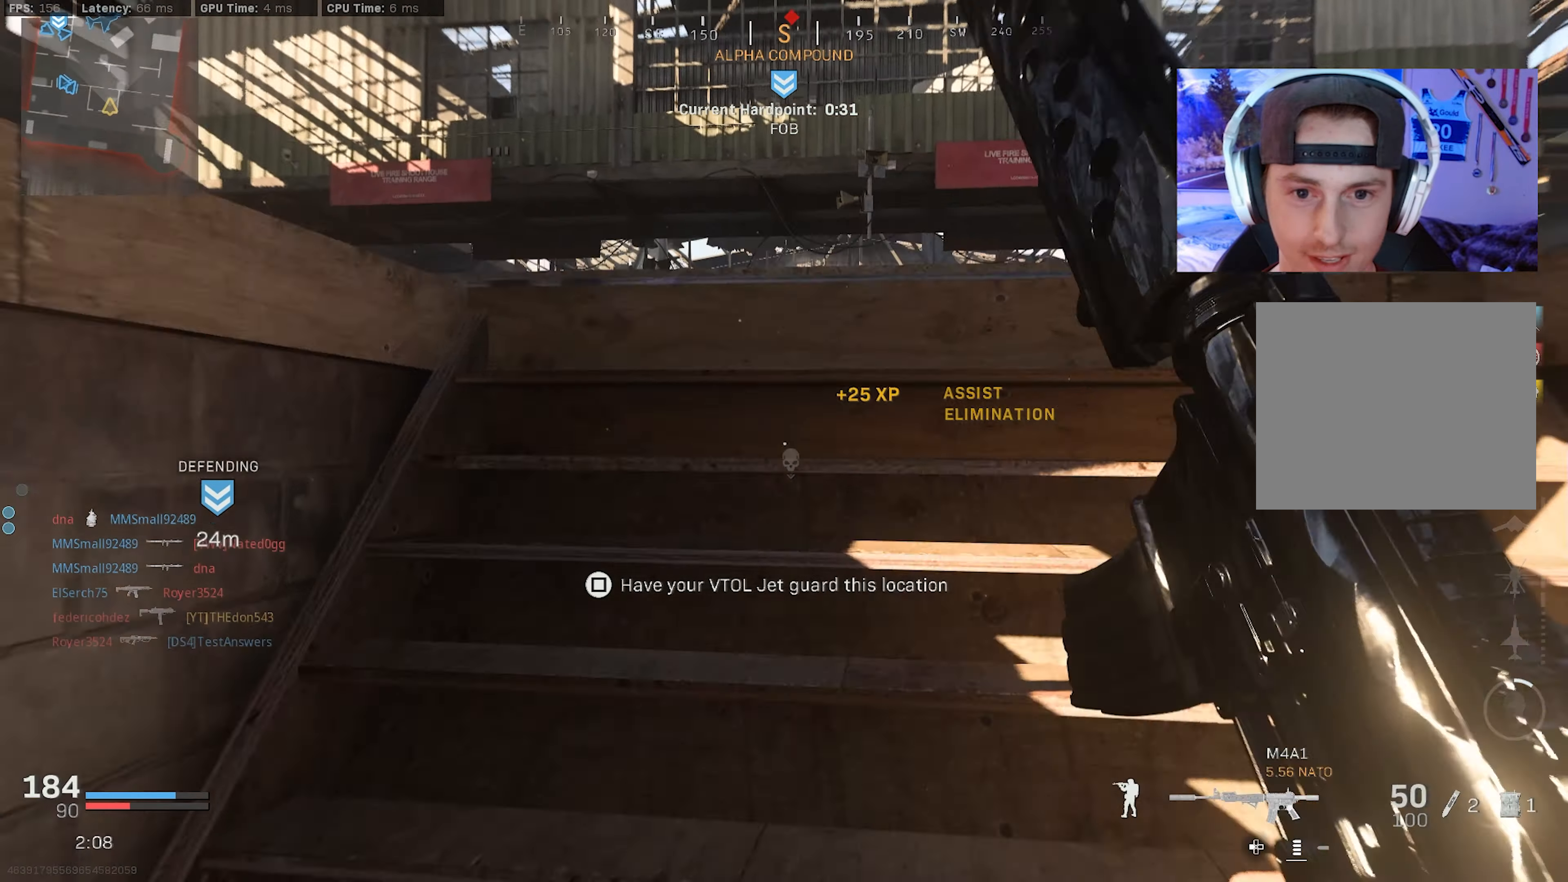
{"dt_ms": 500, "buttons": ["L2"], "left_stick": "left", "right_stick": "center", "events": [[17, "L3", "up"], [33, "right_stick", "down"], [217, "right_stick", "center"], [233, "L2", "down"], [250, "left_stick", "up-left"], [350, "left_stick", "left"]]}
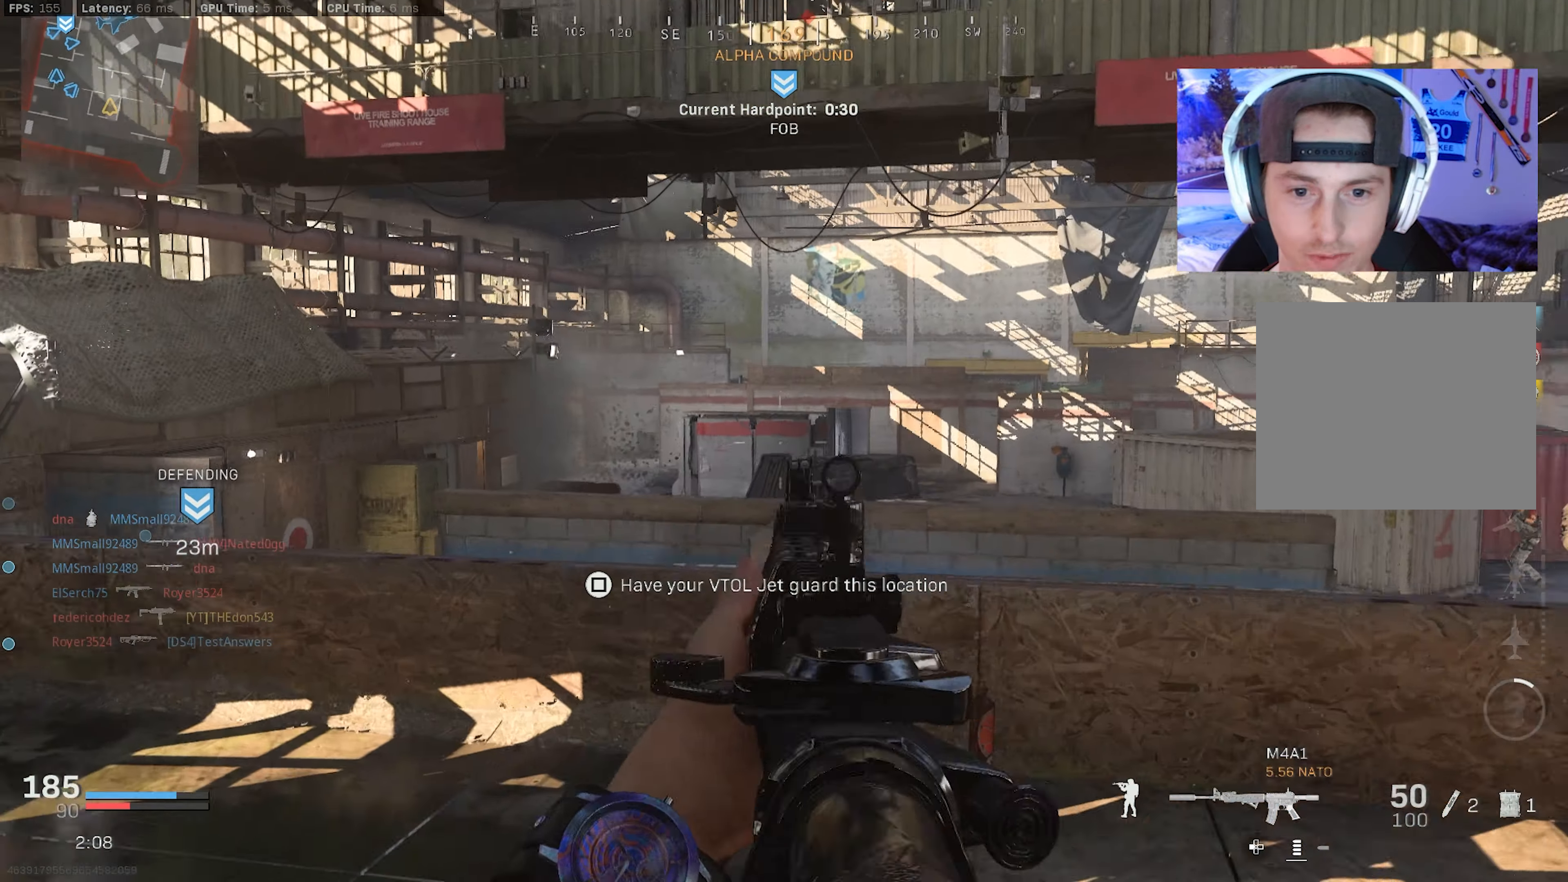
{"dt_ms": 500, "buttons": ["L2"], "left_stick": "right", "right_stick": "center", "events": [[50, "right_stick", "left"], [67, "left_stick", "up-right"], [217, "left_stick", "right"], [217, "right_stick", "center"]]}
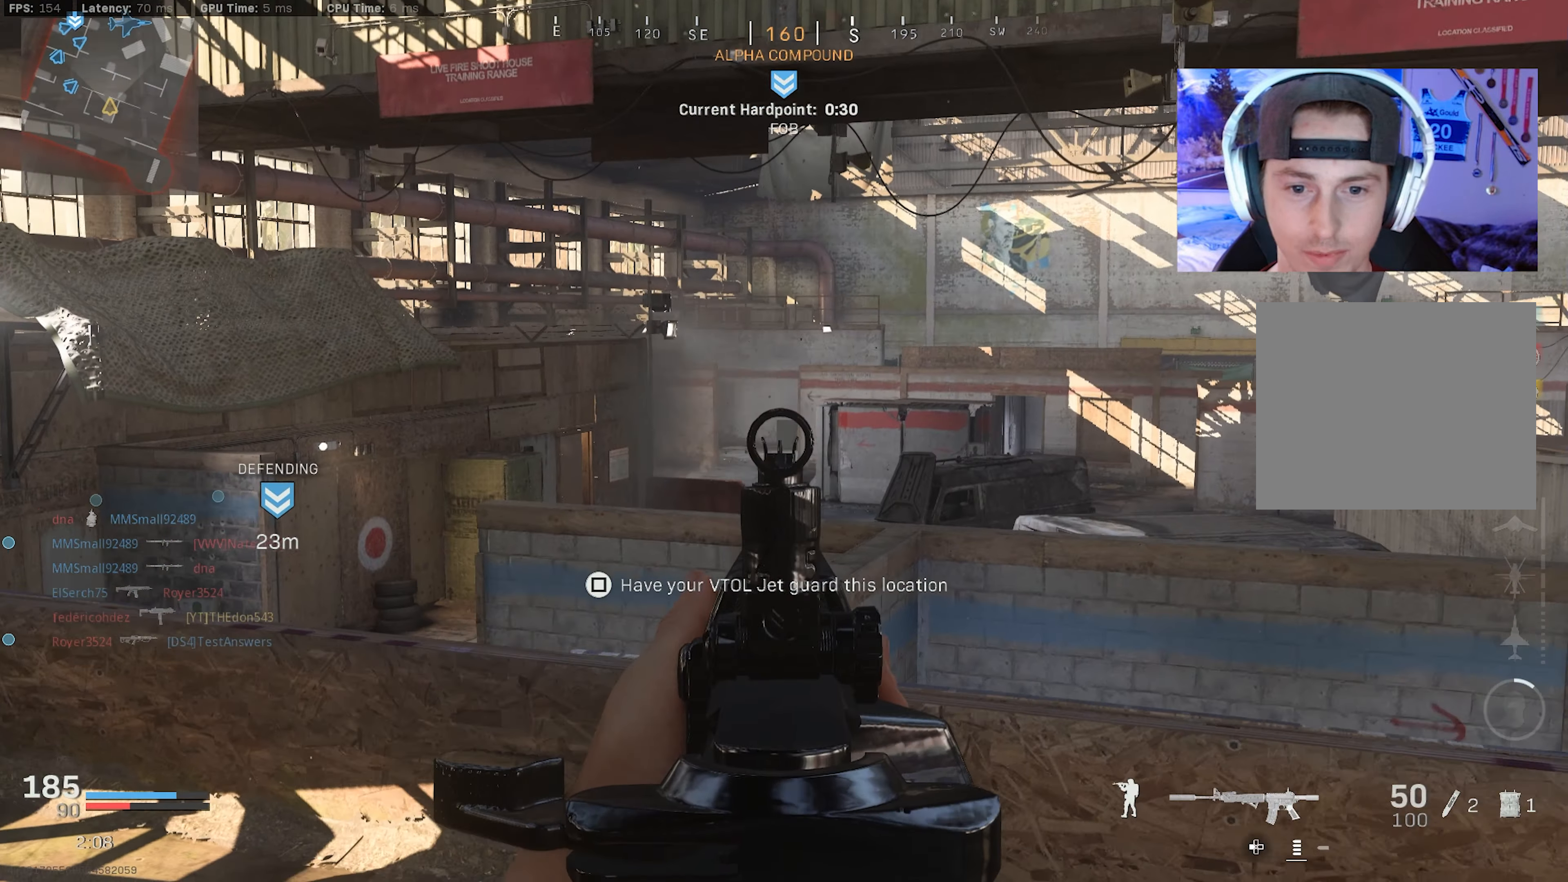
{"dt_ms": 500, "buttons": [], "left_stick": "up-right", "right_stick": "right", "events": [[50, "L2", "up"], [83, "right_stick", "right"], [200, "left_stick", "up-right"], [267, "L3", "down"], [367, "L3", "up"]]}
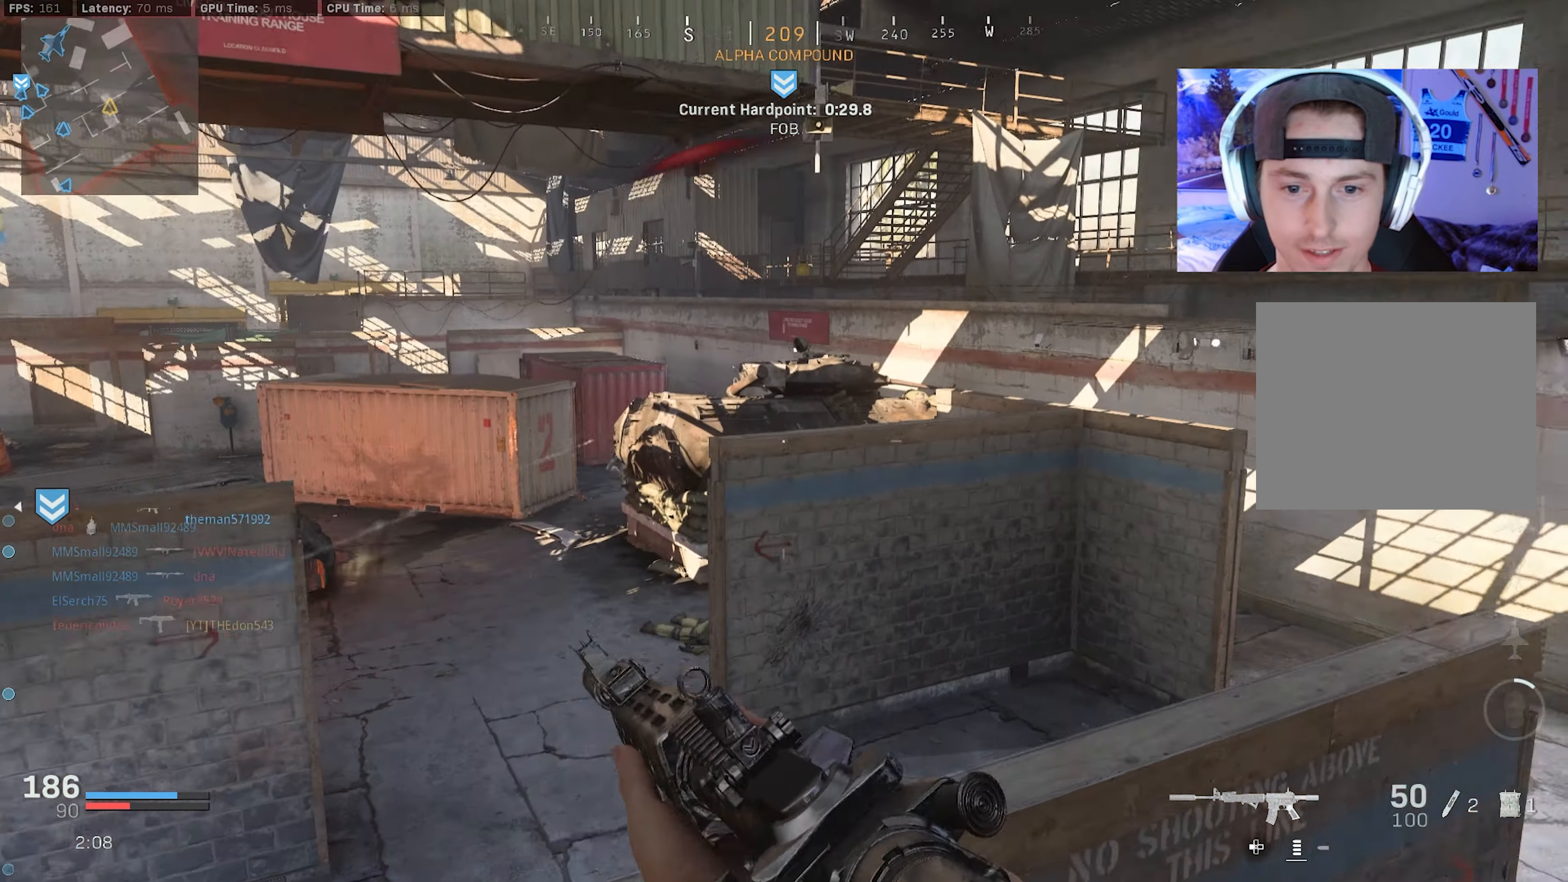
{"dt_ms": 500, "buttons": [], "left_stick": "down-right", "right_stick": "right", "events": [[33, "right_stick", "down-left"], [50, "left_stick", "down-right"], [150, "right_stick", "center"], [367, "right_stick", "up-right"], [450, "right_stick", "right"]]}
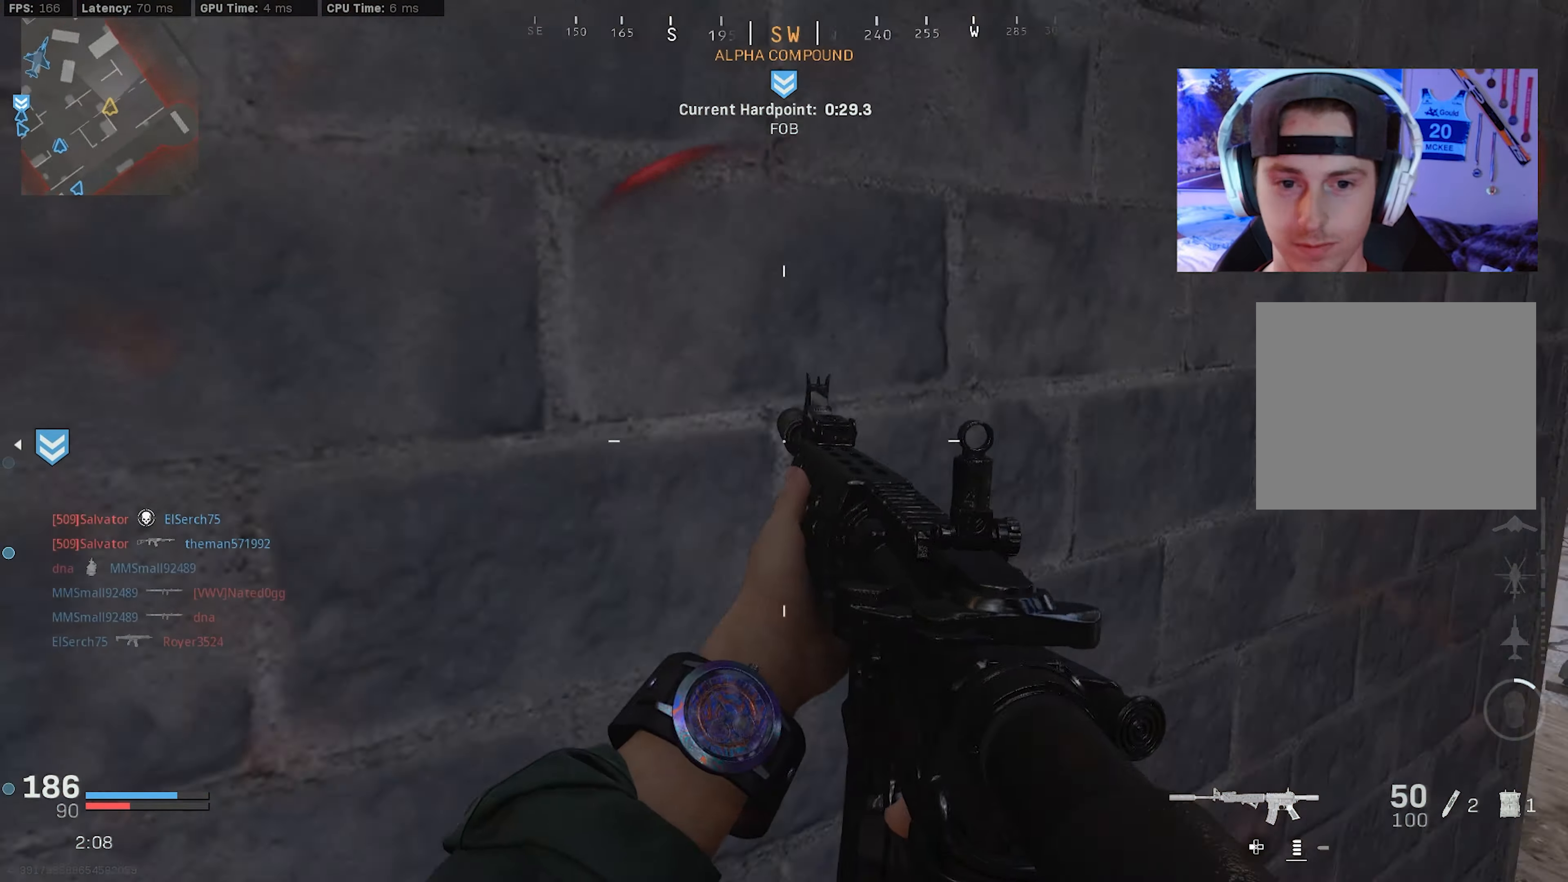
{"dt_ms": 500, "buttons": [], "left_stick": "up-right", "right_stick": "left", "events": [[67, "left_stick", "up-right"], [150, "L3", "down"], [167, "right_stick", "center"], [217, "right_stick", "left"], [250, "L3", "up"], [317, "L3", "down"], [483, "L3", "up"]]}
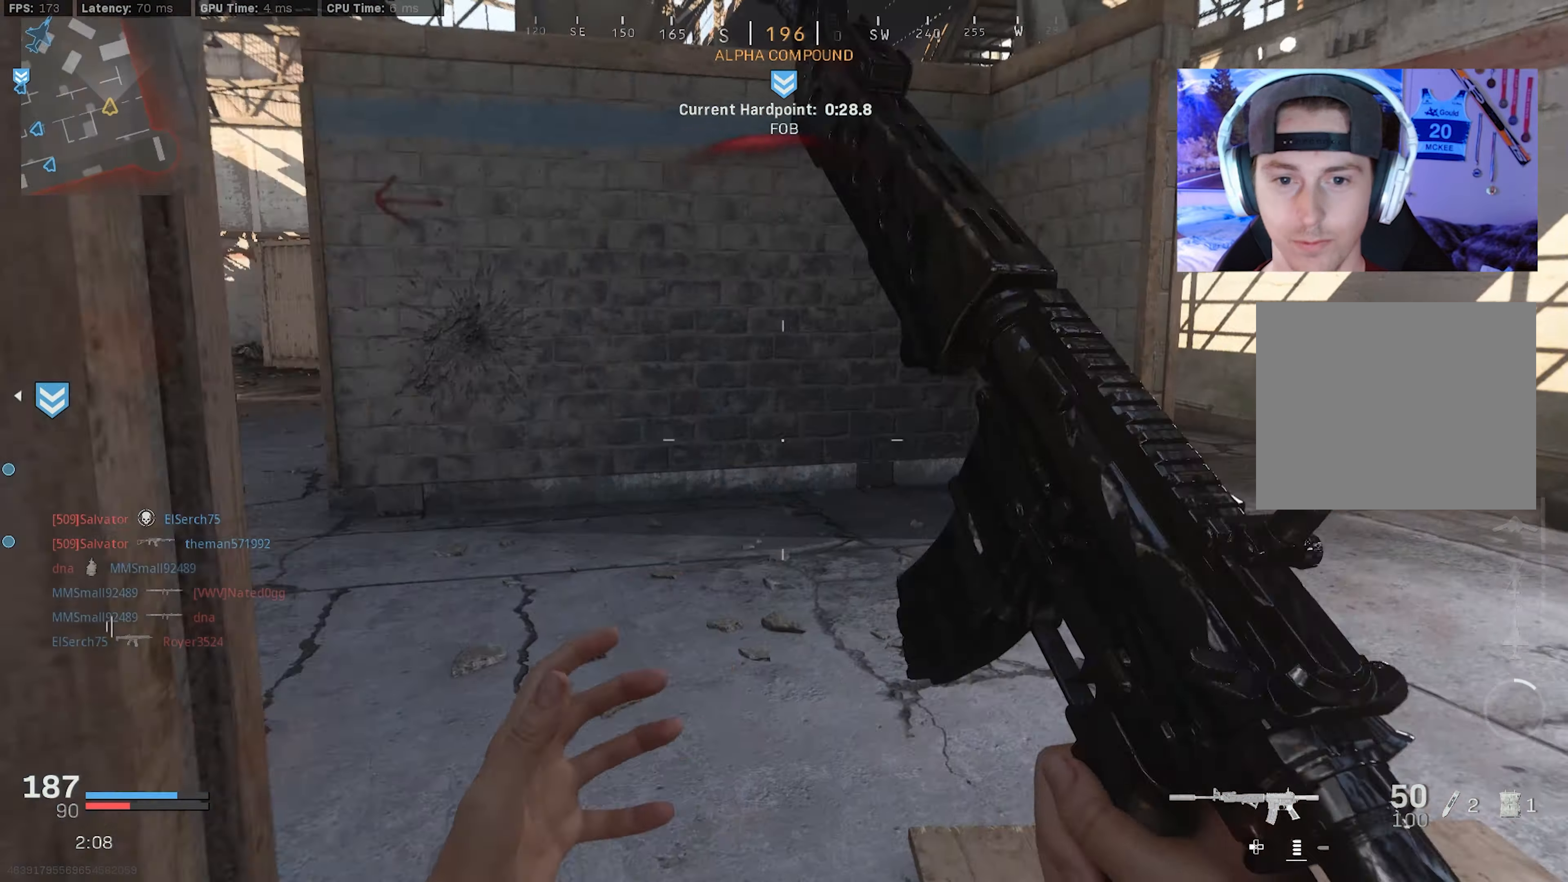
{"dt_ms": 500, "buttons": ["L3"], "left_stick": "up-right", "right_stick": "center", "events": [[17, "right_stick", "up"], [67, "L3", "down"], [117, "right_stick", "right"], [283, "right_stick", "center"], [350, "L3", "up"], [400, "L3", "down"]]}
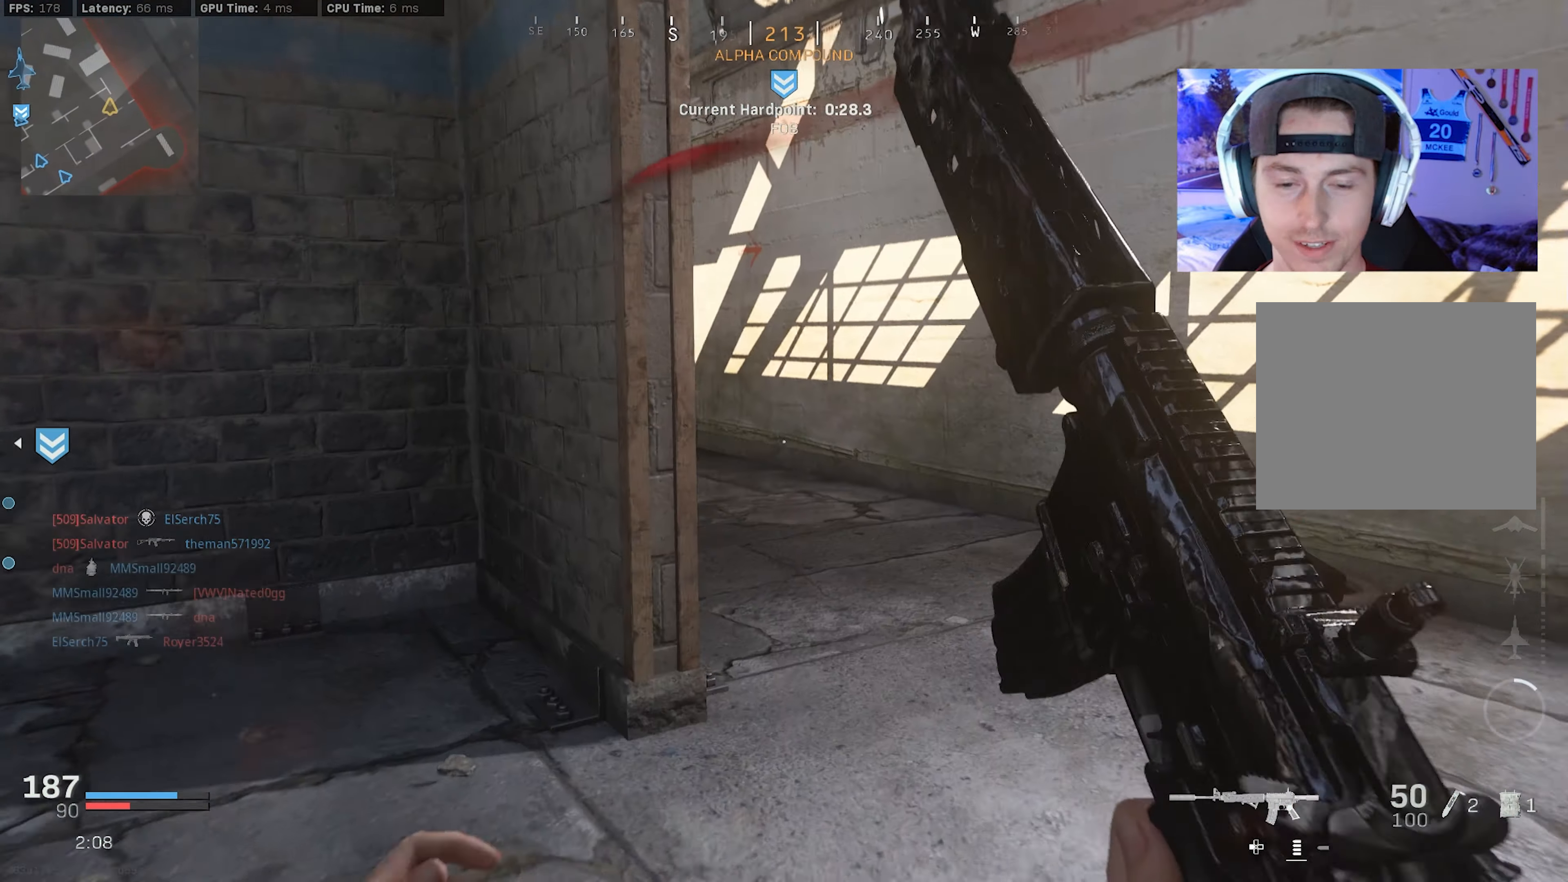
{"dt_ms": 500, "buttons": ["L3"], "left_stick": "up-right", "right_stick": "left", "events": [[133, "right_stick", "left"], [167, "L3", "up"], [233, "L3", "down"], [367, "L3", "up"], [417, "L3", "down"]]}
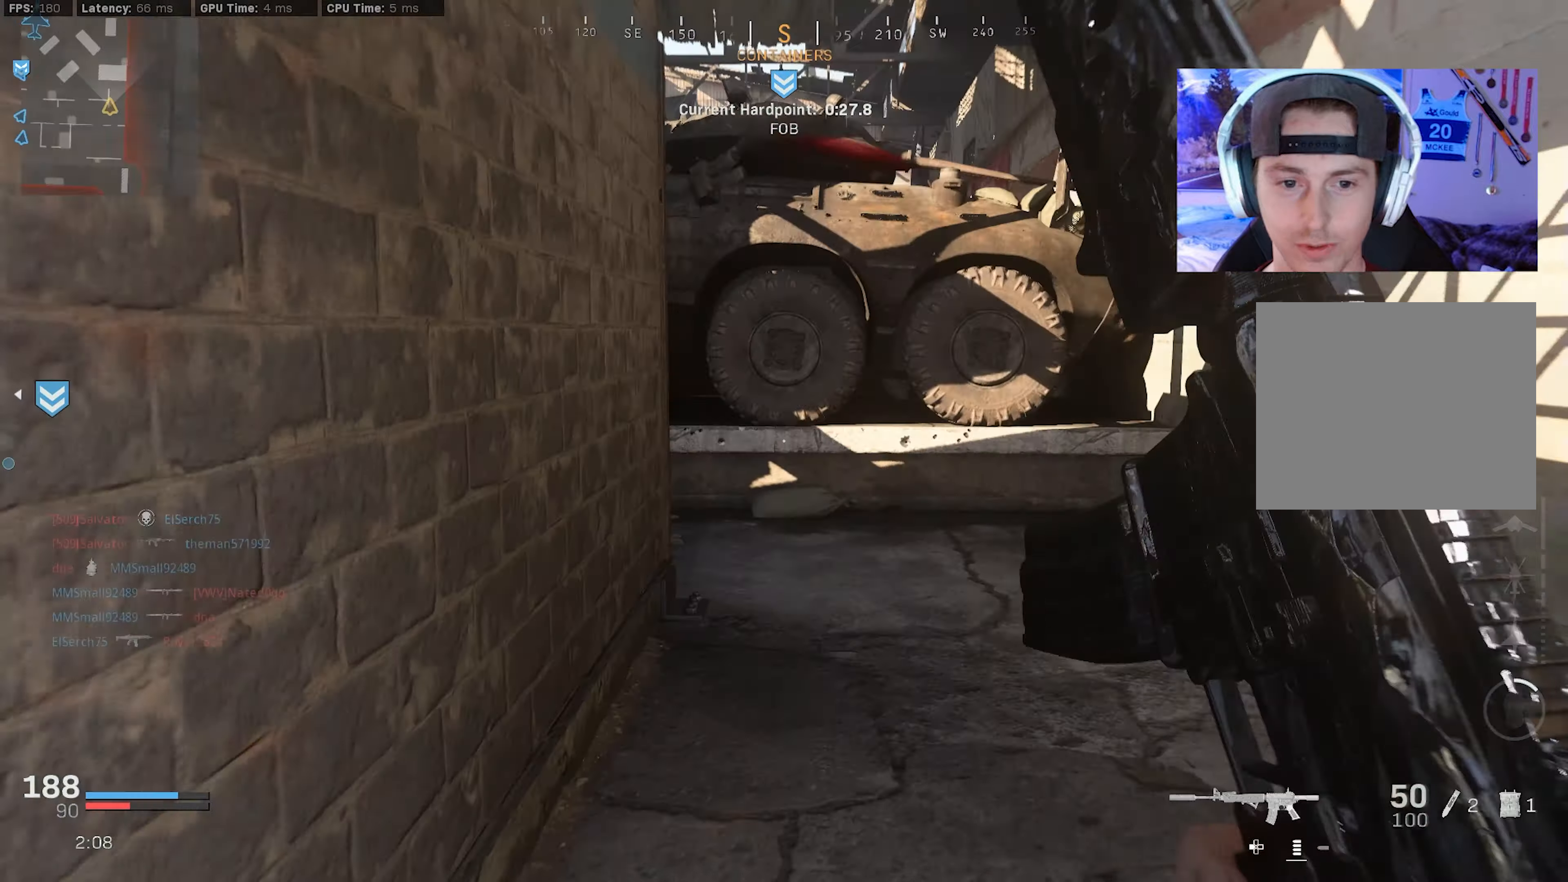
{"dt_ms": 500, "buttons": ["CROSS", "R3"], "left_stick": "down-right", "right_stick": "left", "events": [[100, "R3", "down"], [217, "R3", "up"], [317, "L3", "up"], [417, "R3", "down"], [450, "CROSS", "down"], [484, "left_stick", "down-right"]]}
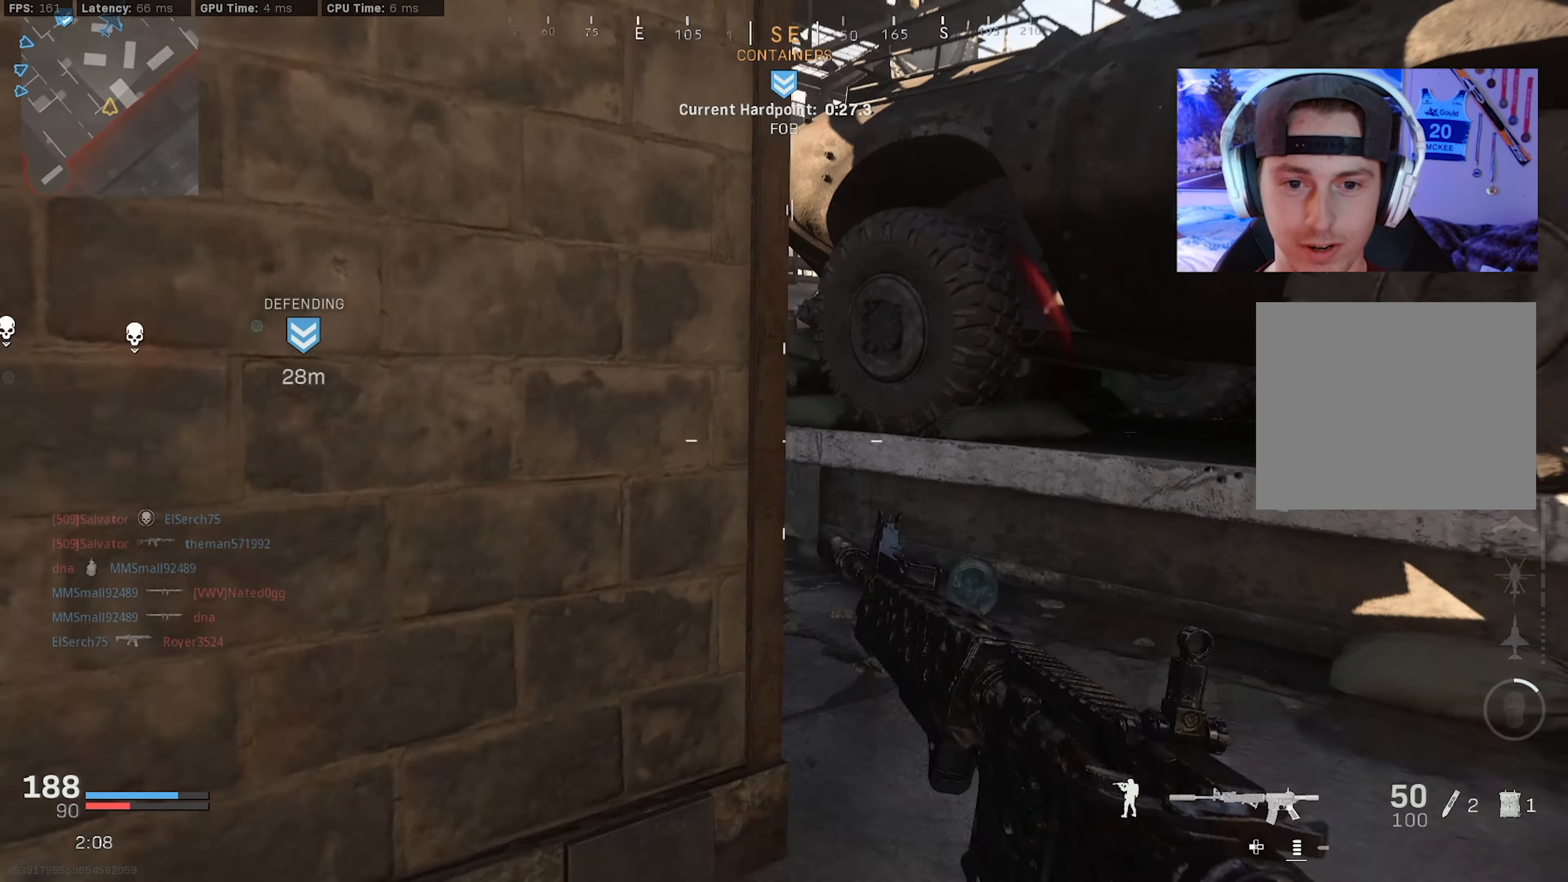
{"dt_ms": 500, "buttons": [], "left_stick": "right", "right_stick": "left", "events": [[34, "CROSS", "up"], [84, "R3", "up"], [117, "right_stick", "up-left"], [217, "right_stick", "center"], [317, "right_stick", "left"], [350, "left_stick", "right"]]}
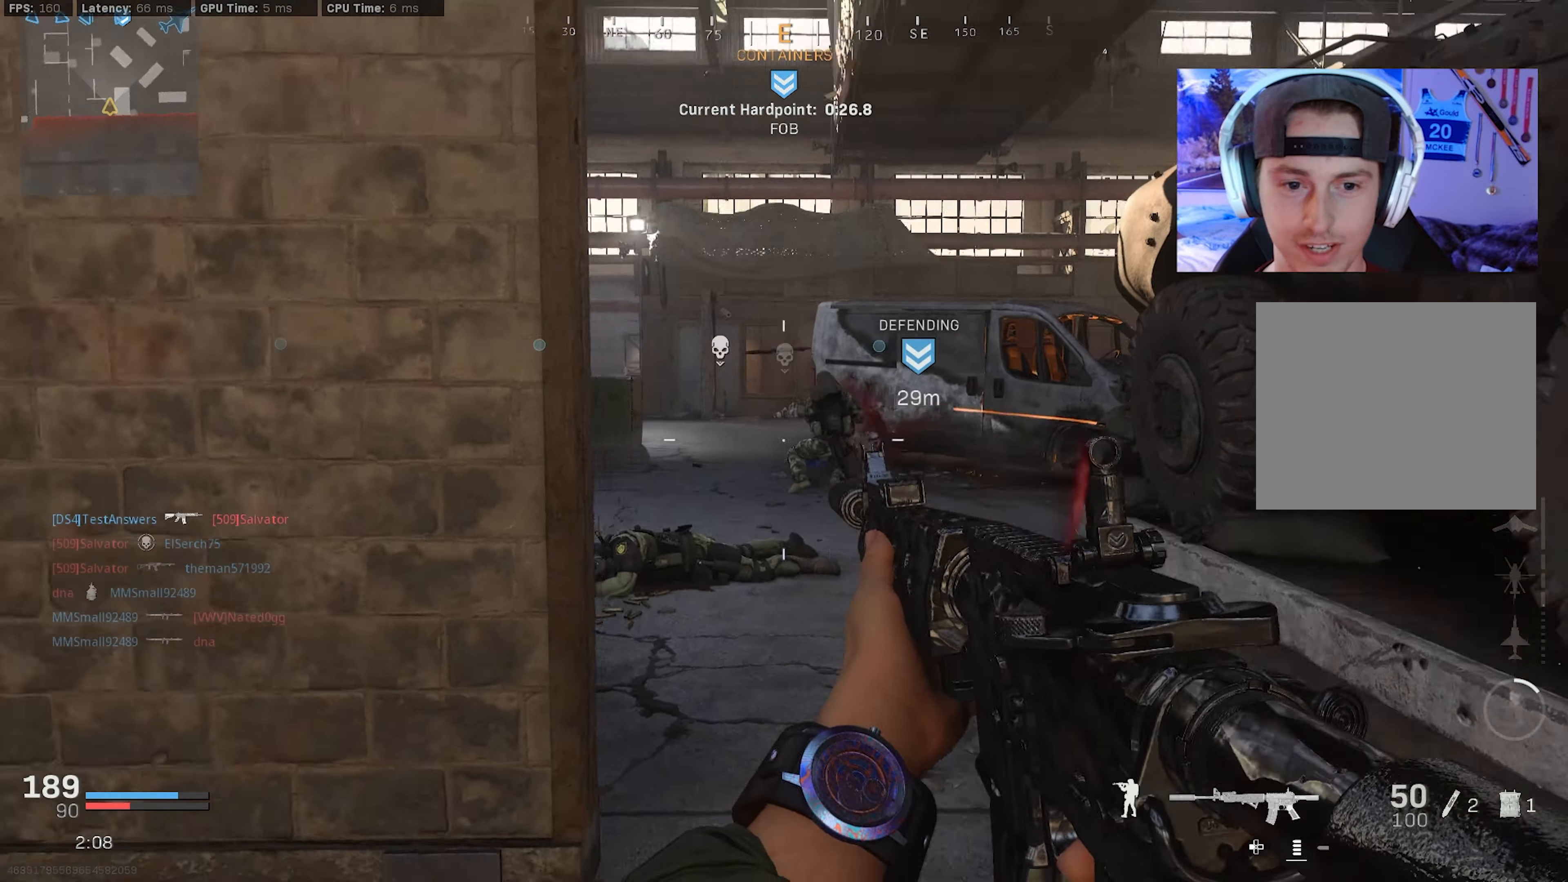
{"dt_ms": 500, "buttons": [], "left_stick": "up", "right_stick": "center", "events": [[17, "L2", "down"], [84, "R2", "down"], [134, "right_stick", "up-right"], [267, "right_stick", "center"], [300, "L2", "up"], [300, "R2", "up"], [317, "right_stick", "down"], [350, "left_stick", "up"], [434, "L3", "down"], [467, "right_stick", "center"], [500, "L3", "up"]]}
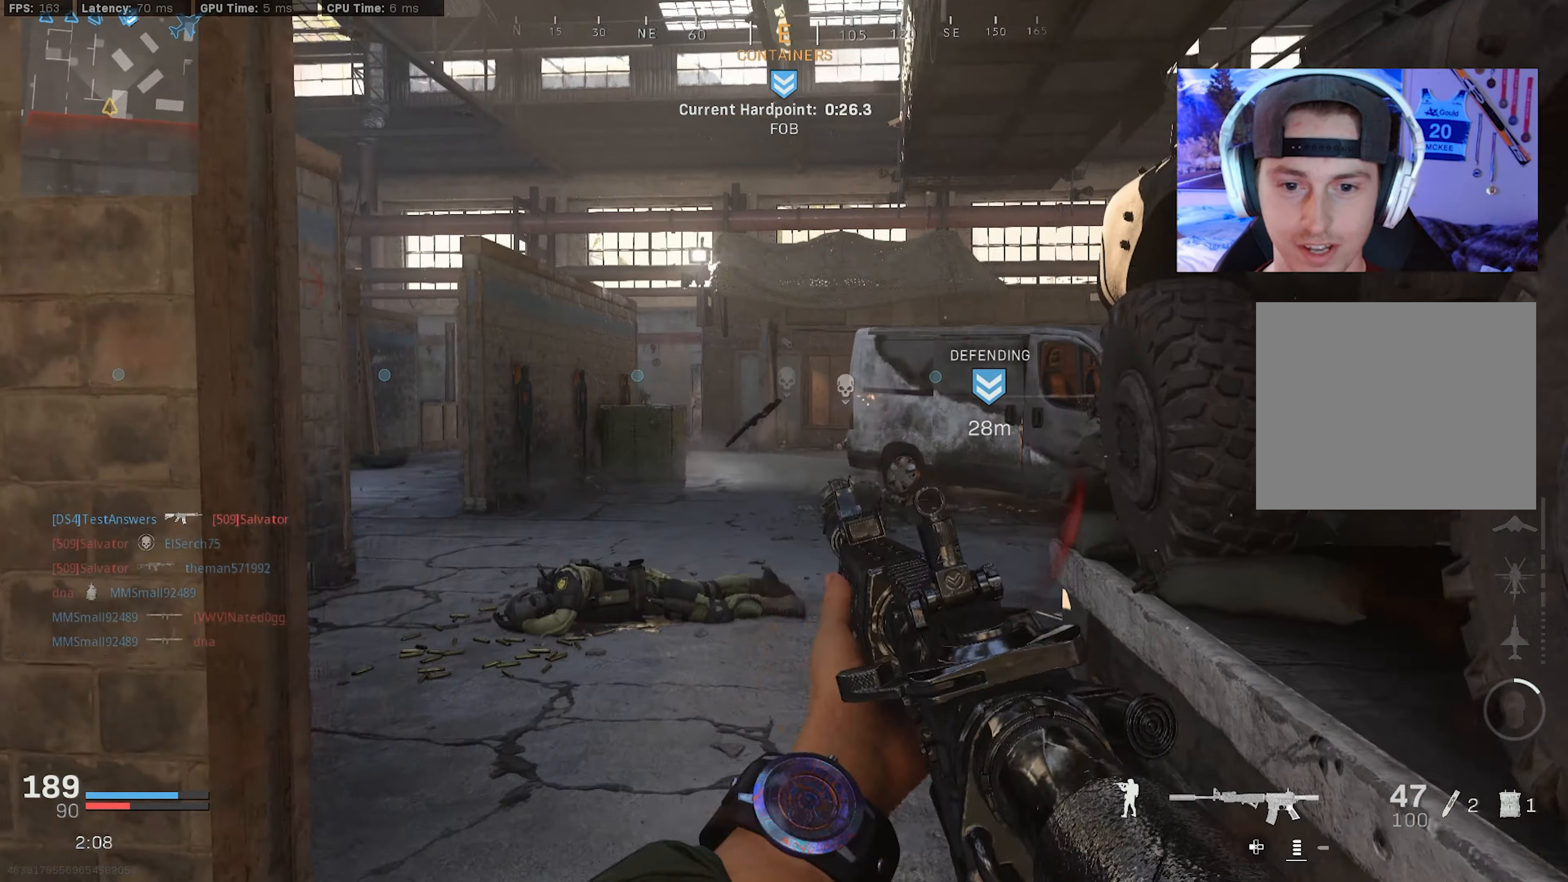
{"dt_ms": 500, "buttons": ["L3"], "left_stick": "up-left", "right_stick": "right", "events": [[50, "left_stick", "up-left"], [67, "L3", "down"], [117, "right_stick", "right"], [400, "R3", "down"], [500, "R3", "up"]]}
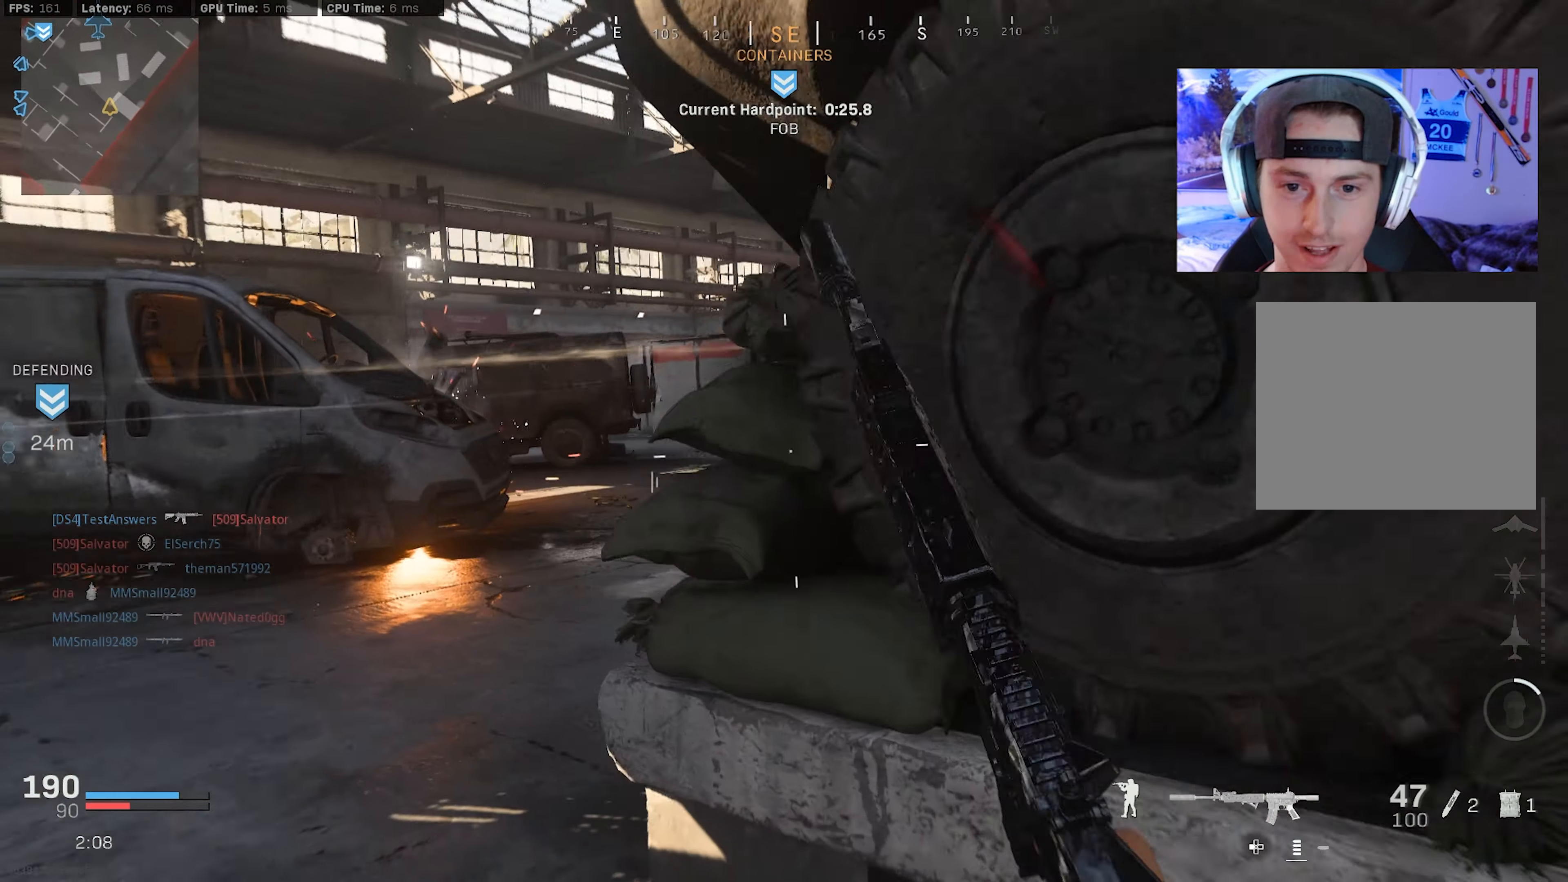
{"dt_ms": 500, "buttons": ["L2"], "left_stick": "up-left", "right_stick": "right", "events": [[17, "L3", "up"], [167, "R3", "down"], [200, "CROSS", "down"], [234, "left_stick", "left"], [317, "CROSS", "up"], [317, "R3", "up"], [417, "left_stick", "up-left"], [434, "L2", "down"]]}
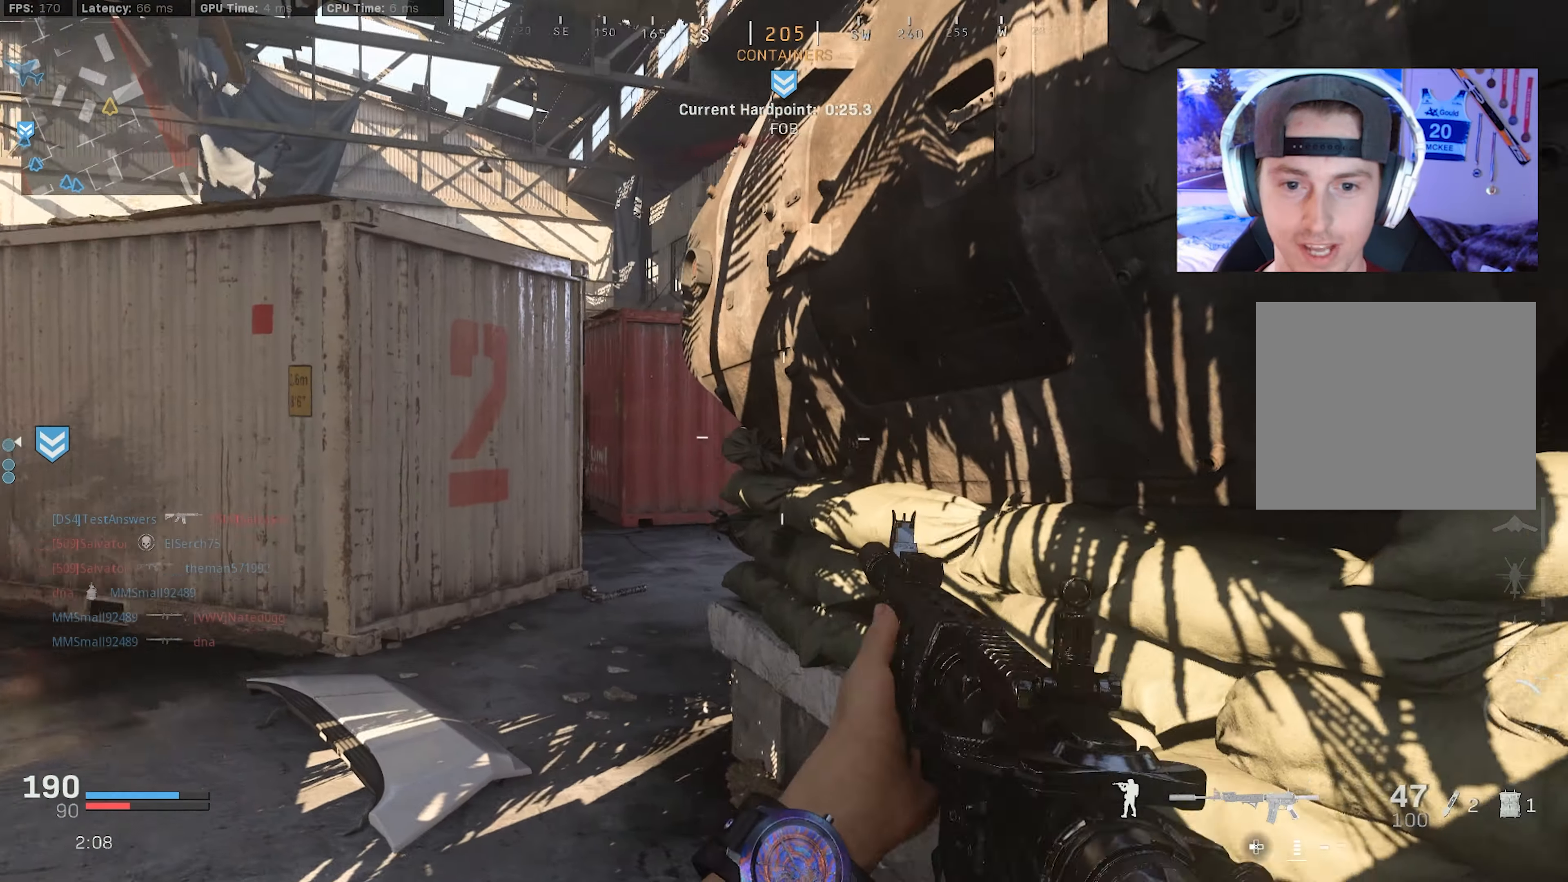
{"dt_ms": 500, "buttons": [], "left_stick": "up-left", "right_stick": "down-right", "events": [[167, "L2", "up"], [184, "left_stick", "left"], [350, "right_stick", "down-right"], [384, "left_stick", "up-left"]]}
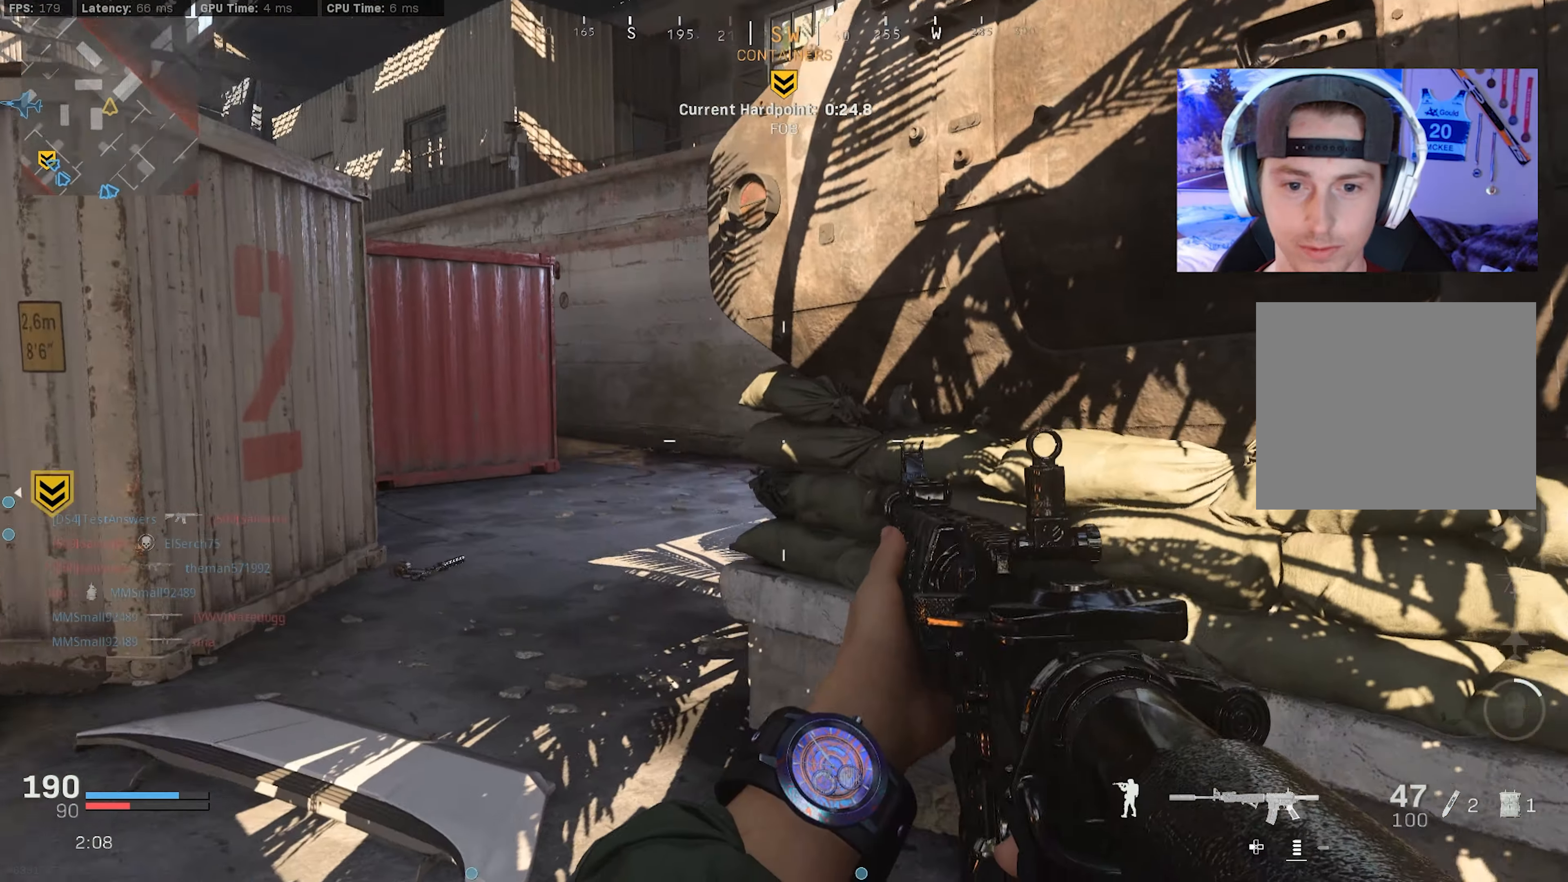
{"dt_ms": 500, "buttons": ["L2"], "left_stick": "left", "right_stick": "up-right", "events": [[50, "CROSS", "down"], [167, "CROSS", "up"], [200, "right_stick", "right"], [234, "L2", "down"], [384, "right_stick", "up-right"], [484, "left_stick", "left"]]}
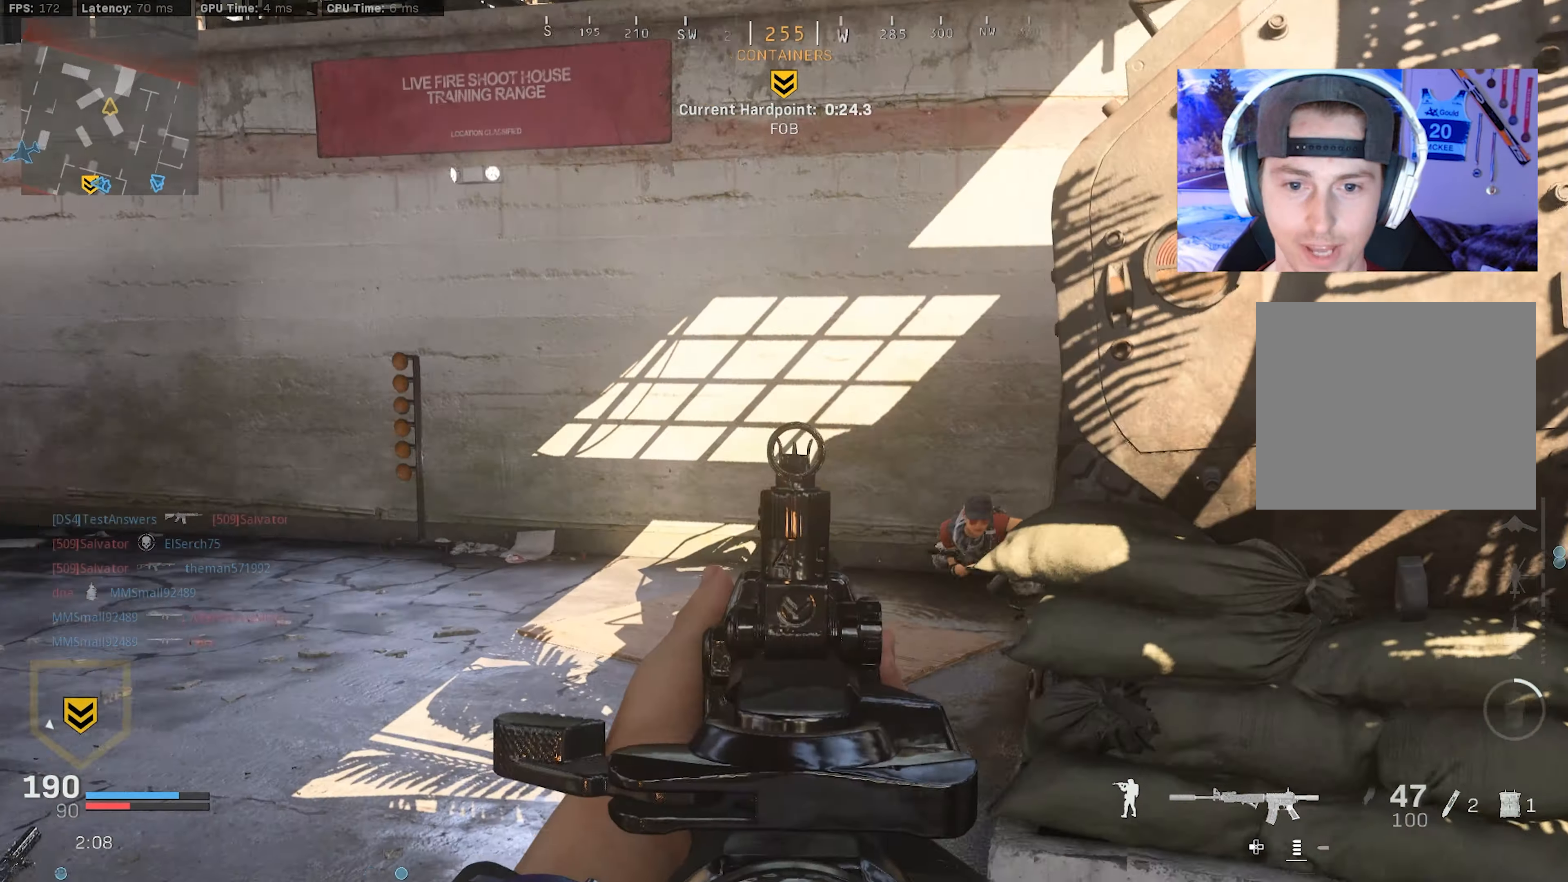
{"dt_ms": 500, "buttons": ["L2", "R2"], "left_stick": "left", "right_stick": "down", "events": [[17, "R2", "down"], [184, "right_stick", "down-right"], [200, "CROSS", "down"], [234, "right_stick", "down"], [367, "CROSS", "up"]]}
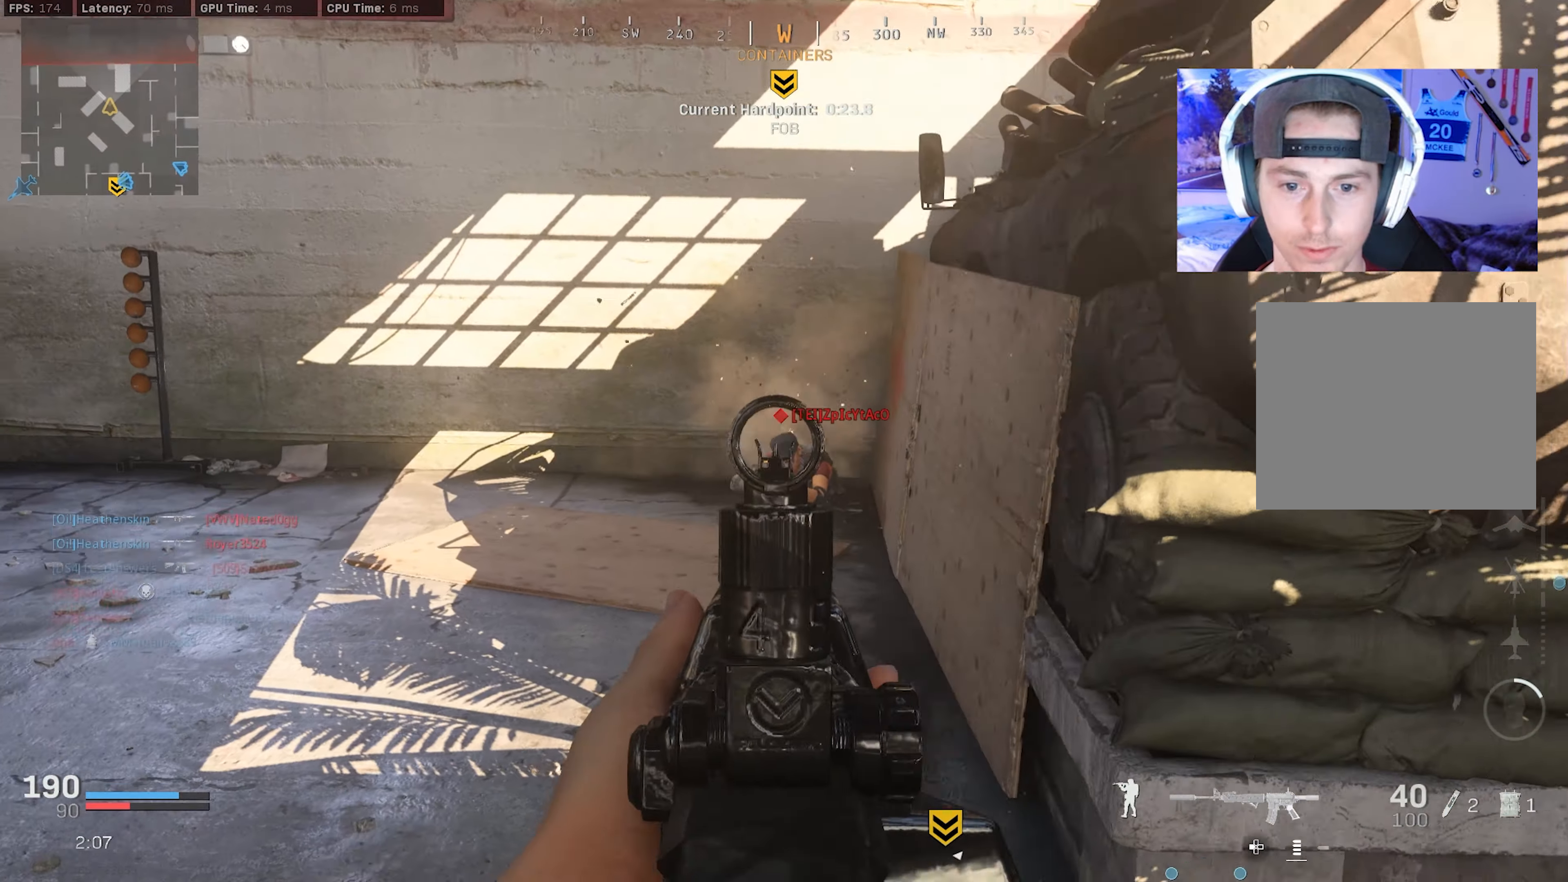
{"dt_ms": 500, "buttons": [], "left_stick": "up", "right_stick": "left", "events": [[100, "right_stick", "up-right"], [217, "left_stick", "up-left"], [234, "right_stick", "center"], [367, "L2", "up"], [384, "R2", "up"], [417, "left_stick", "up"], [434, "L3", "down"], [434, "right_stick", "left"], [500, "L3", "up"]]}